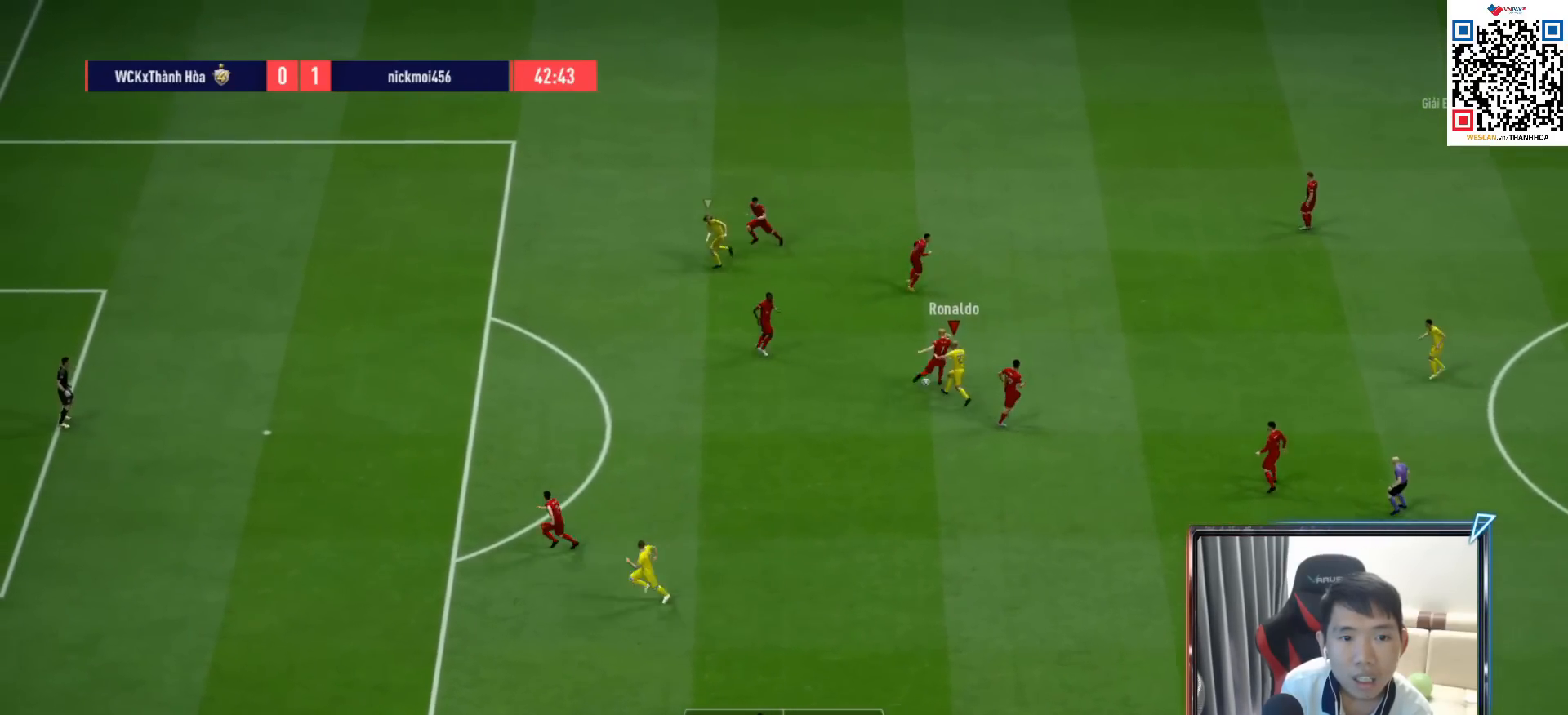
Gameplay with a controller (PlayStation layout); each line is a JSON object with the inputs held at the frame after it. "events" lists button and stick changes between this image and that frame as [ms after this image, input, new state], when the widget could be followed in between.
{"buttons": ["CROSS", "R1"], "left_stick": "center", "right_stick": "center", "events": [[383, "CROSS", "down"], [417, "L1", "down"], [467, "left_stick", "center"], [483, "L1", "up"]]}
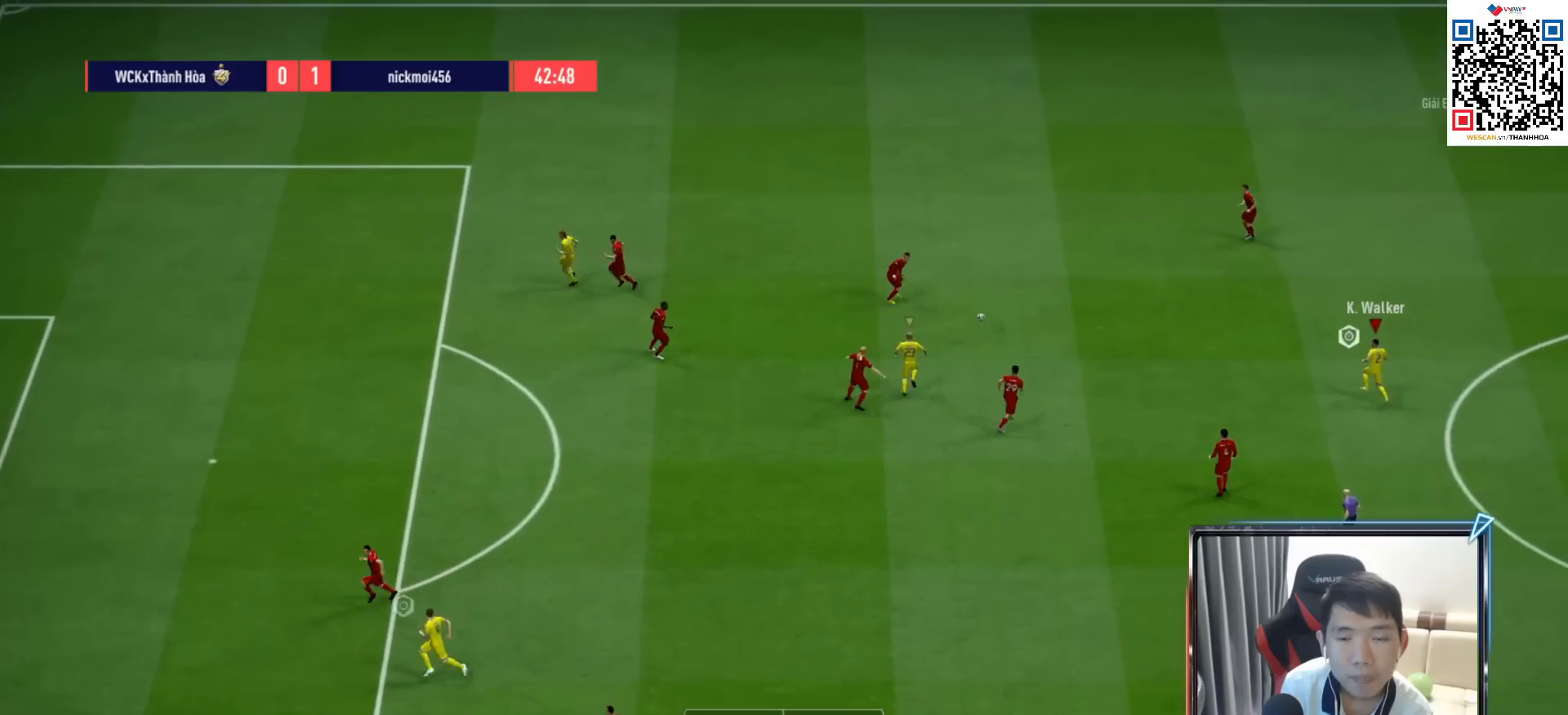
{"buttons": ["CROSS", "R1"], "left_stick": "up", "right_stick": "center", "events": [[50, "DPAD_UP", "down"], [133, "DPAD_UP", "up"], [217, "DPAD_DOWN", "down"], [317, "DPAD_DOWN", "up"], [450, "left_stick", "up"]]}
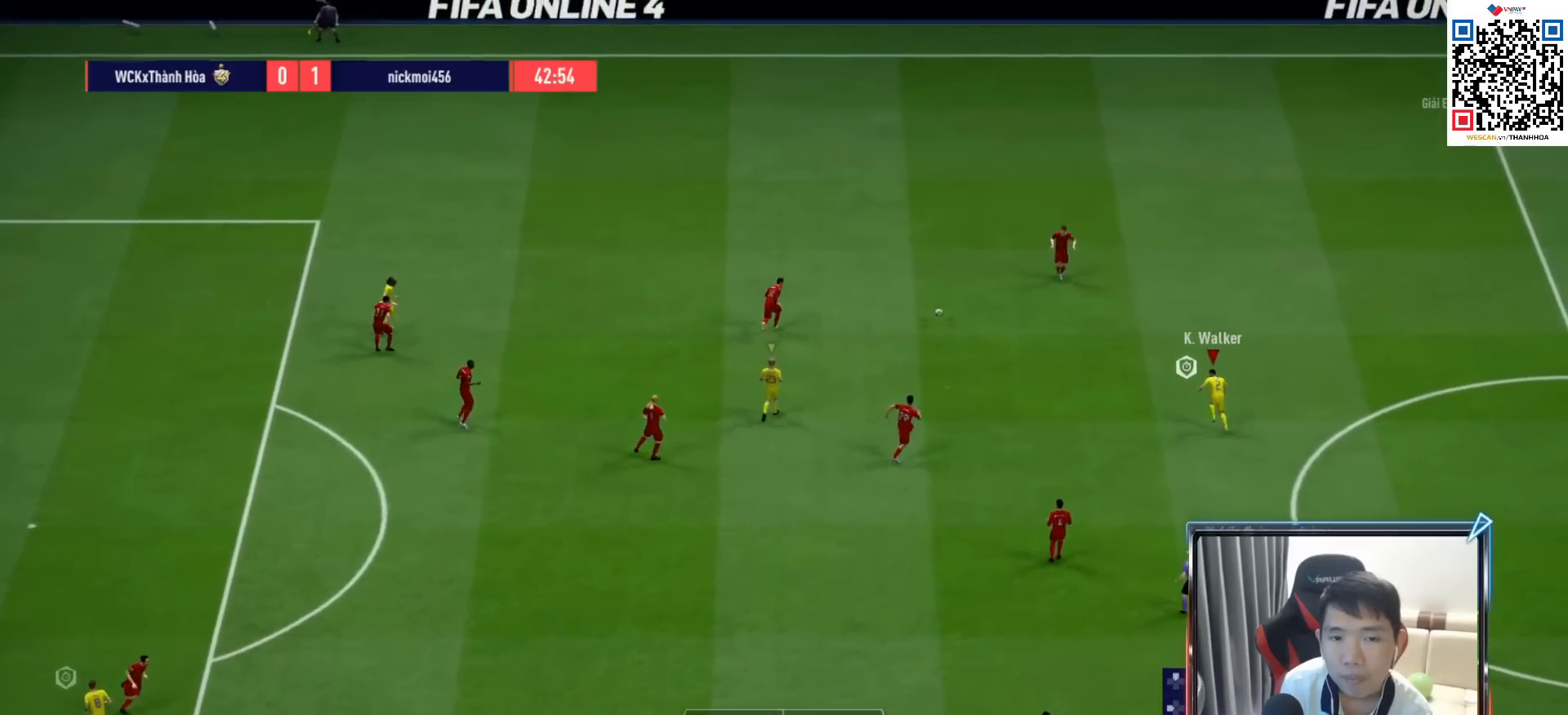
{"buttons": ["R1"], "left_stick": "up", "right_stick": "center", "events": [[17, "CROSS", "up"]]}
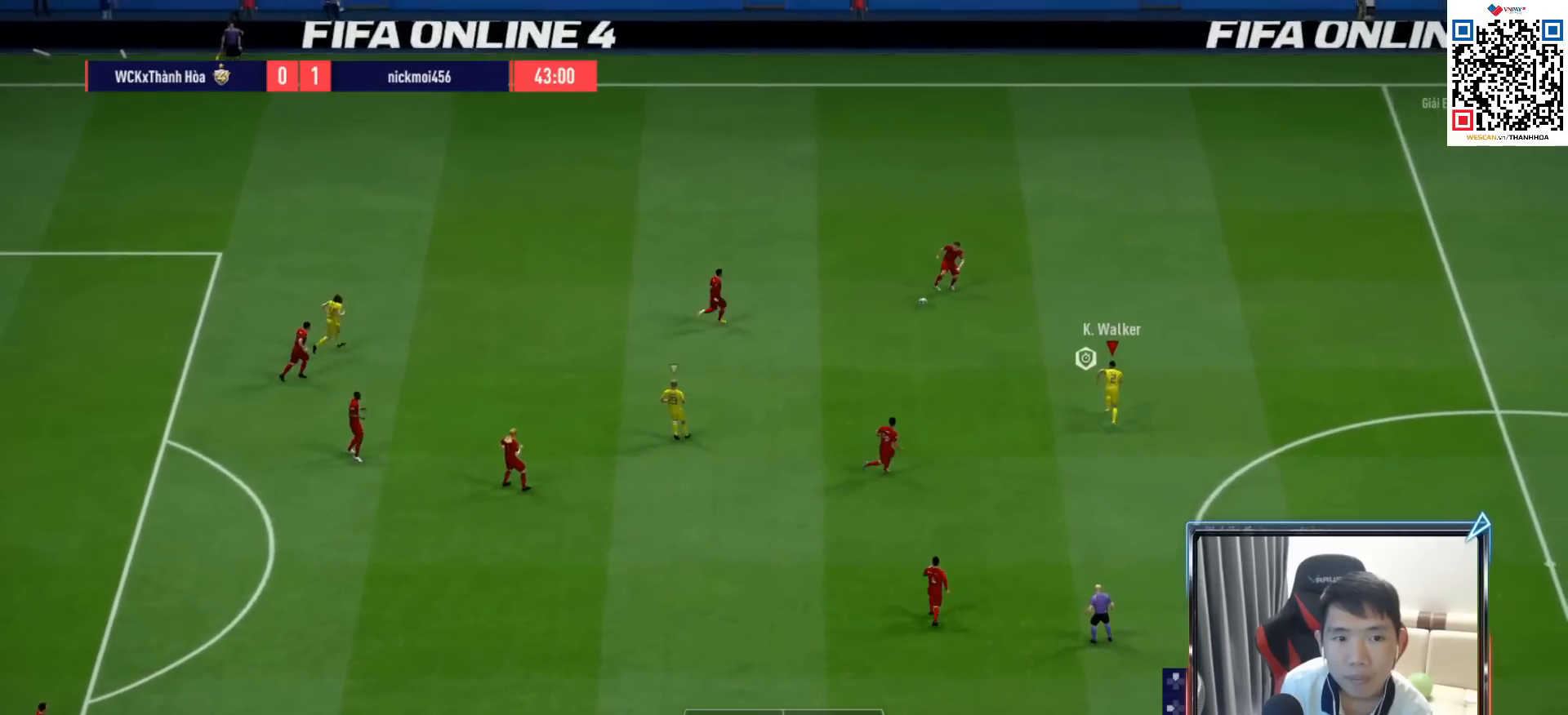
{"buttons": ["R1"], "left_stick": "left", "right_stick": "center", "events": [[167, "left_stick", "up-left"], [417, "left_stick", "left"]]}
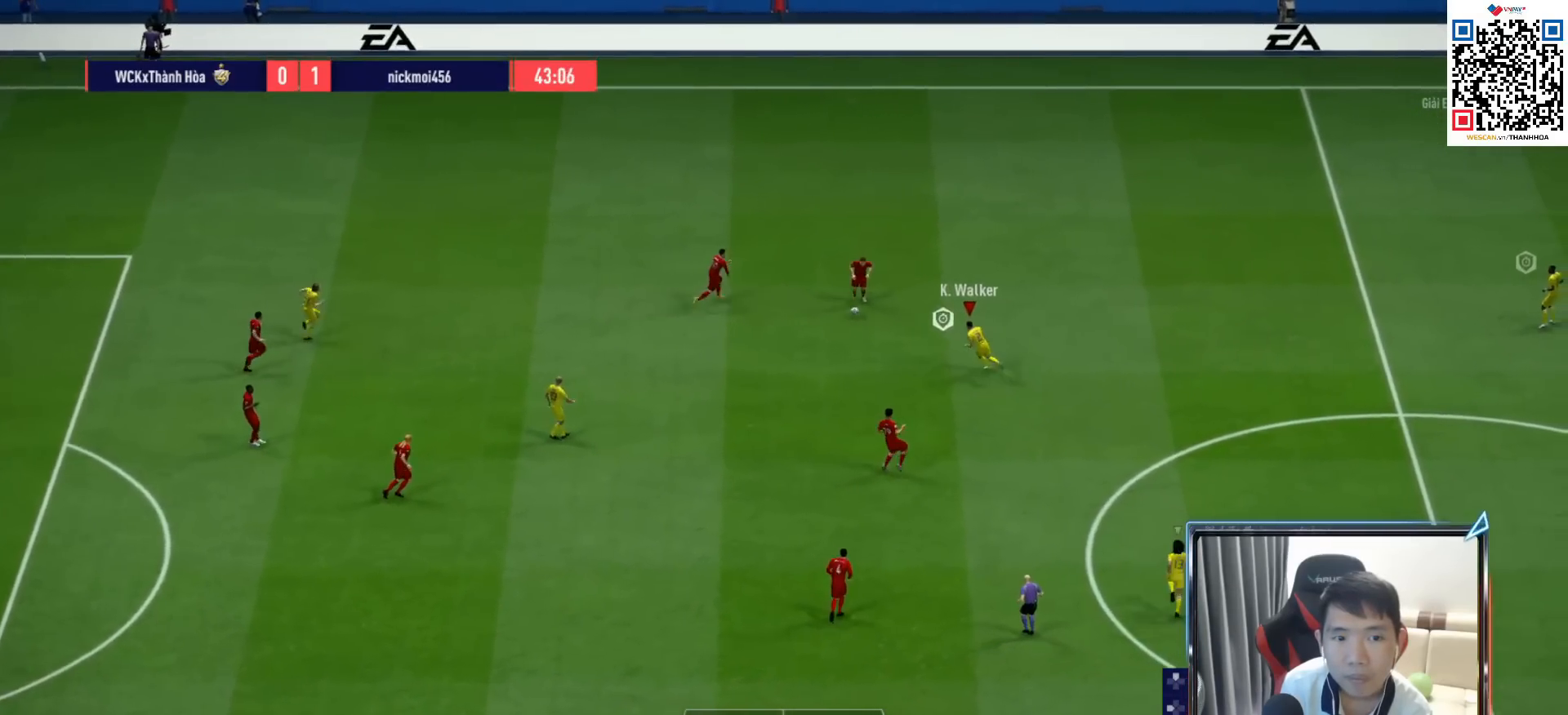
{"buttons": ["SQUARE", "R1"], "left_stick": "left", "right_stick": "center", "events": [[233, "SQUARE", "down"]]}
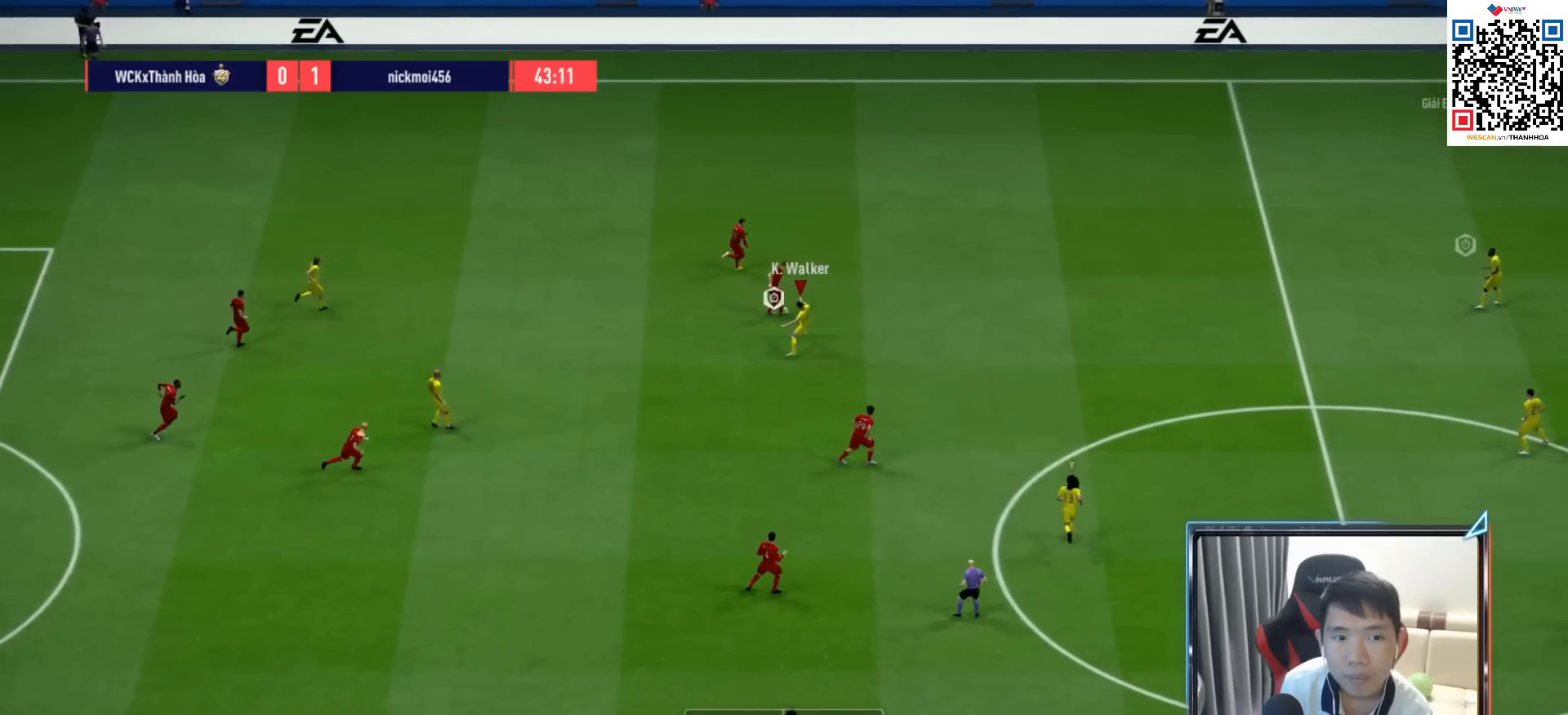
{"buttons": ["R1"], "left_stick": "up-right", "right_stick": "center", "events": [[67, "SQUARE", "up"], [83, "left_stick", "up"], [133, "L1", "down"], [233, "left_stick", "up-right"], [250, "L1", "up"]]}
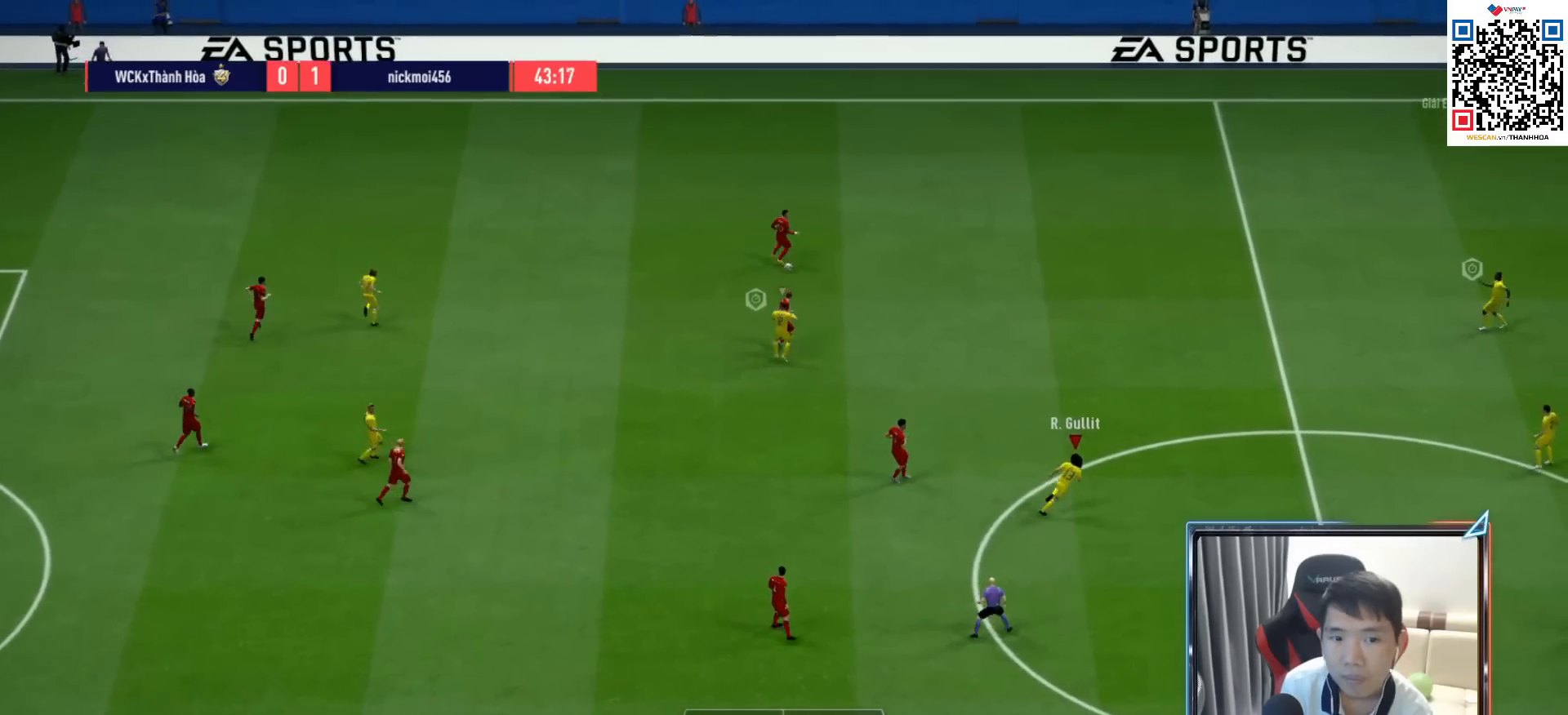
{"buttons": ["CROSS", "R1"], "left_stick": "up-right", "right_stick": "center", "events": [[300, "CROSS", "down"], [300, "L1", "down"], [417, "L1", "up"]]}
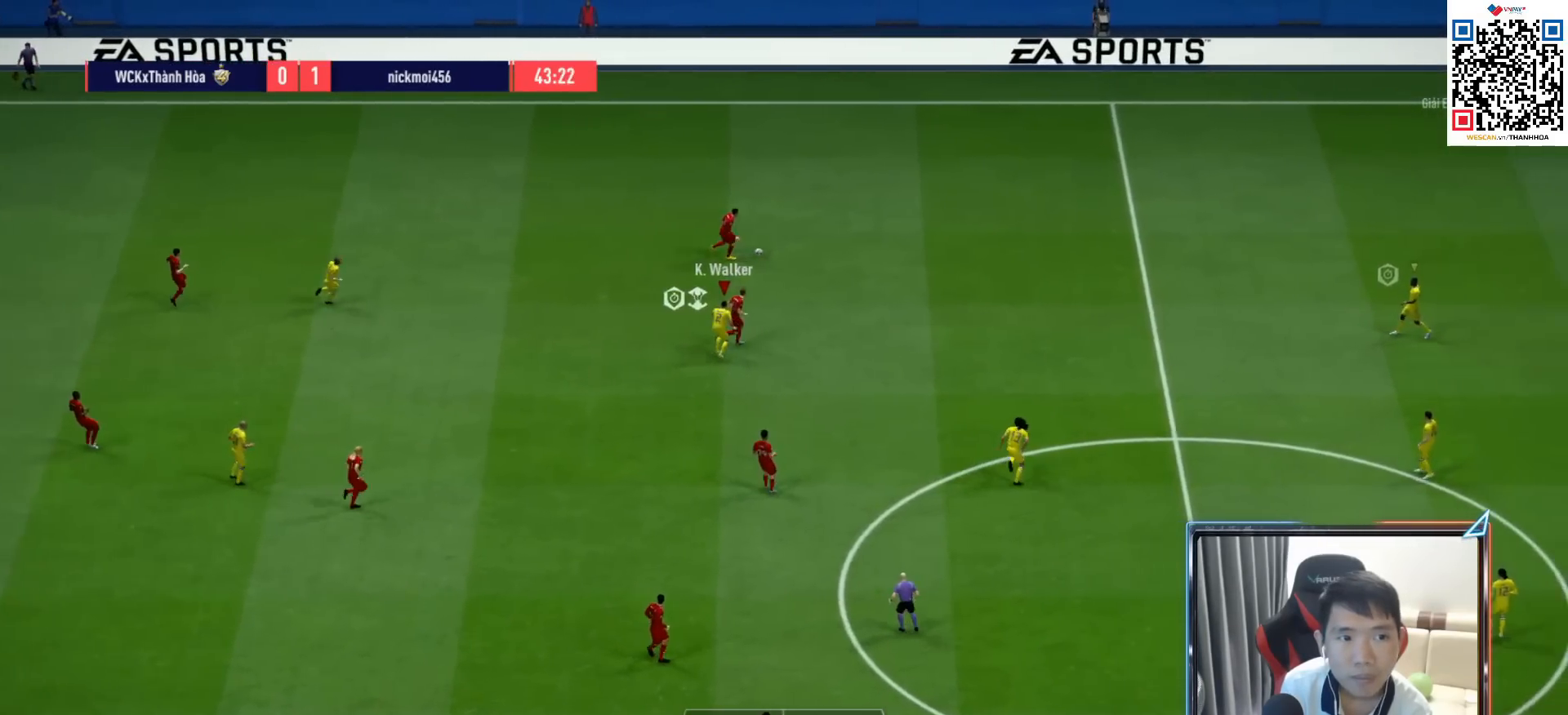
{"buttons": ["CROSS", "R1"], "left_stick": "up-right", "right_stick": "center", "events": [[50, "left_stick", "center"], [233, "left_stick", "up"], [433, "left_stick", "up-right"]]}
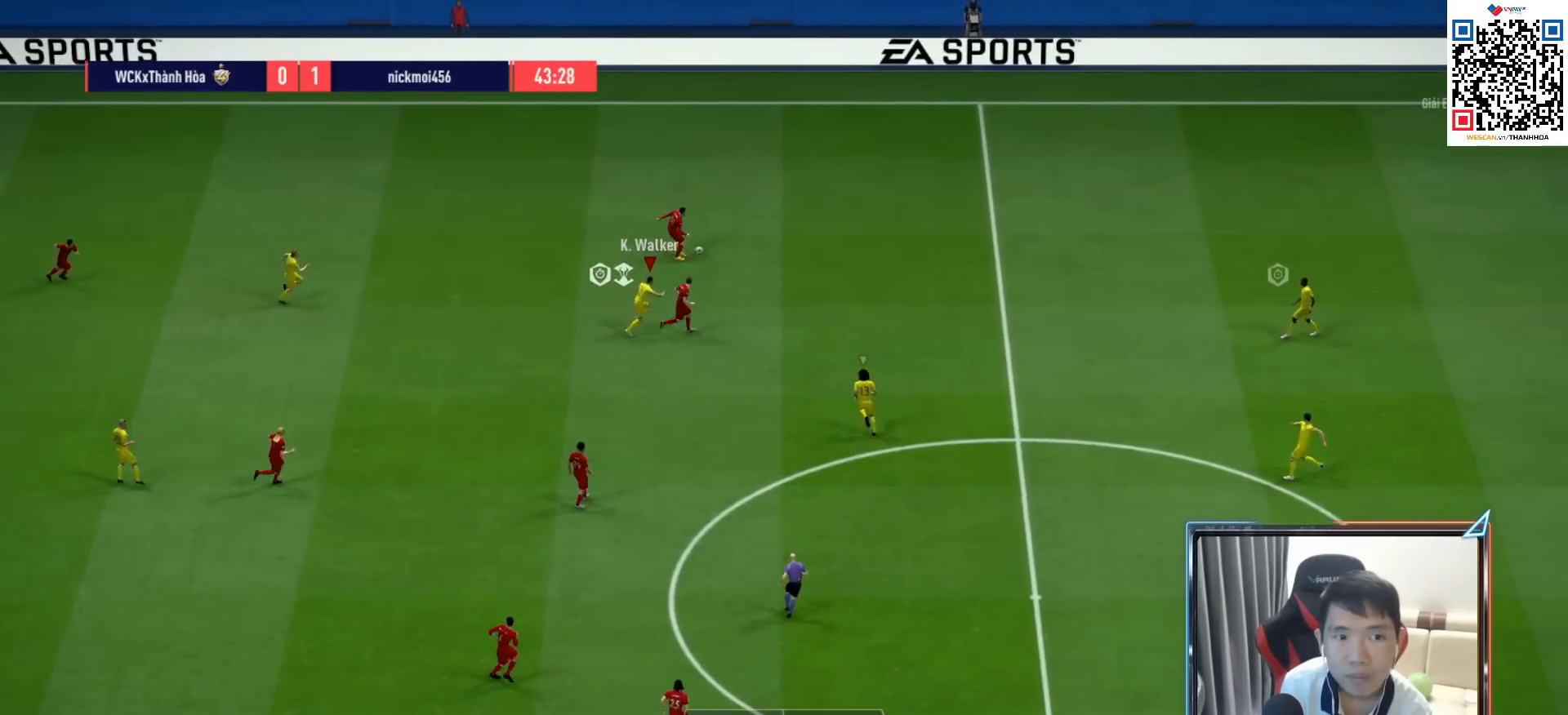
{"buttons": ["L1", "R1", "R2"], "left_stick": "up-right", "right_stick": "center", "events": [[83, "CROSS", "up"], [133, "R2", "down"], [417, "L1", "down"]]}
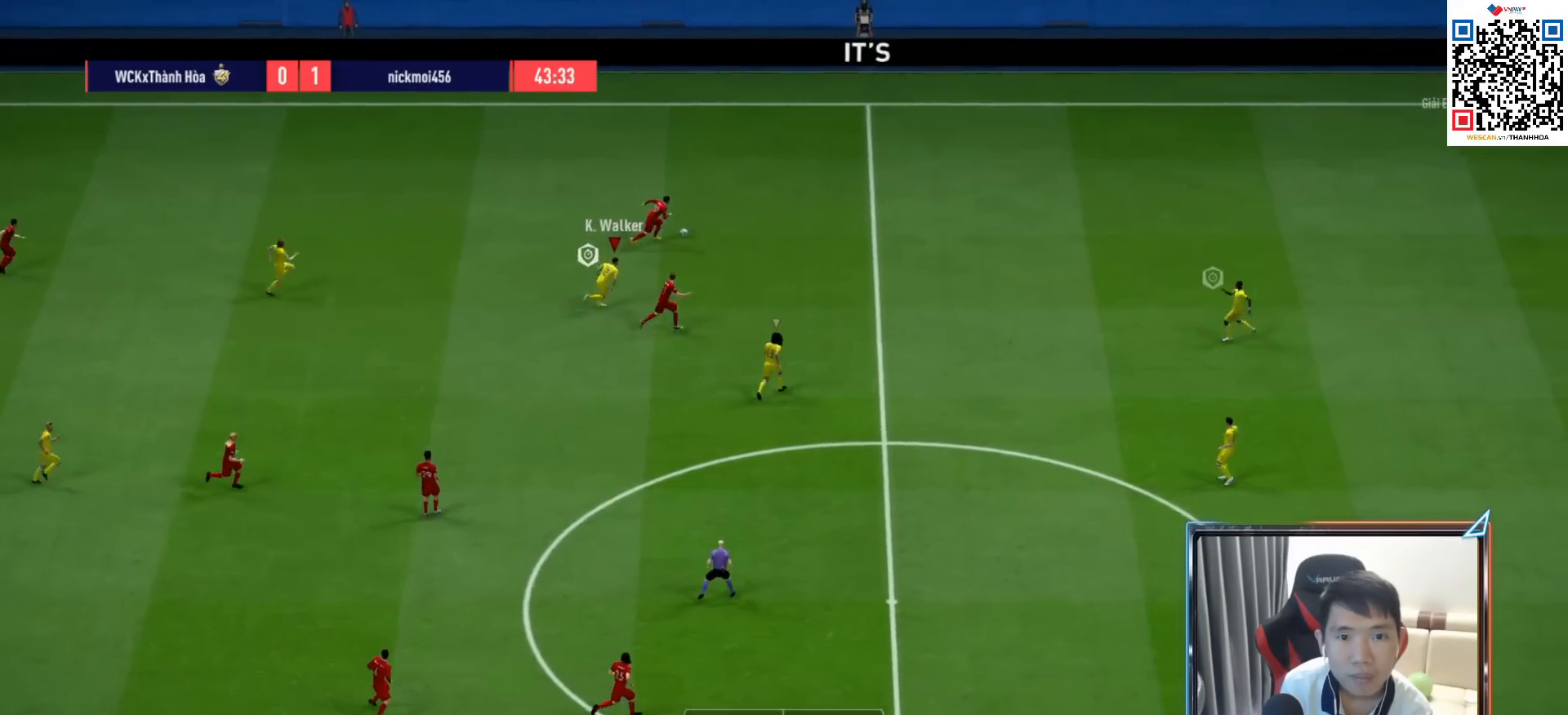
{"buttons": ["R1", "R2"], "left_stick": "up-right", "right_stick": "center", "events": [[50, "L1", "up"]]}
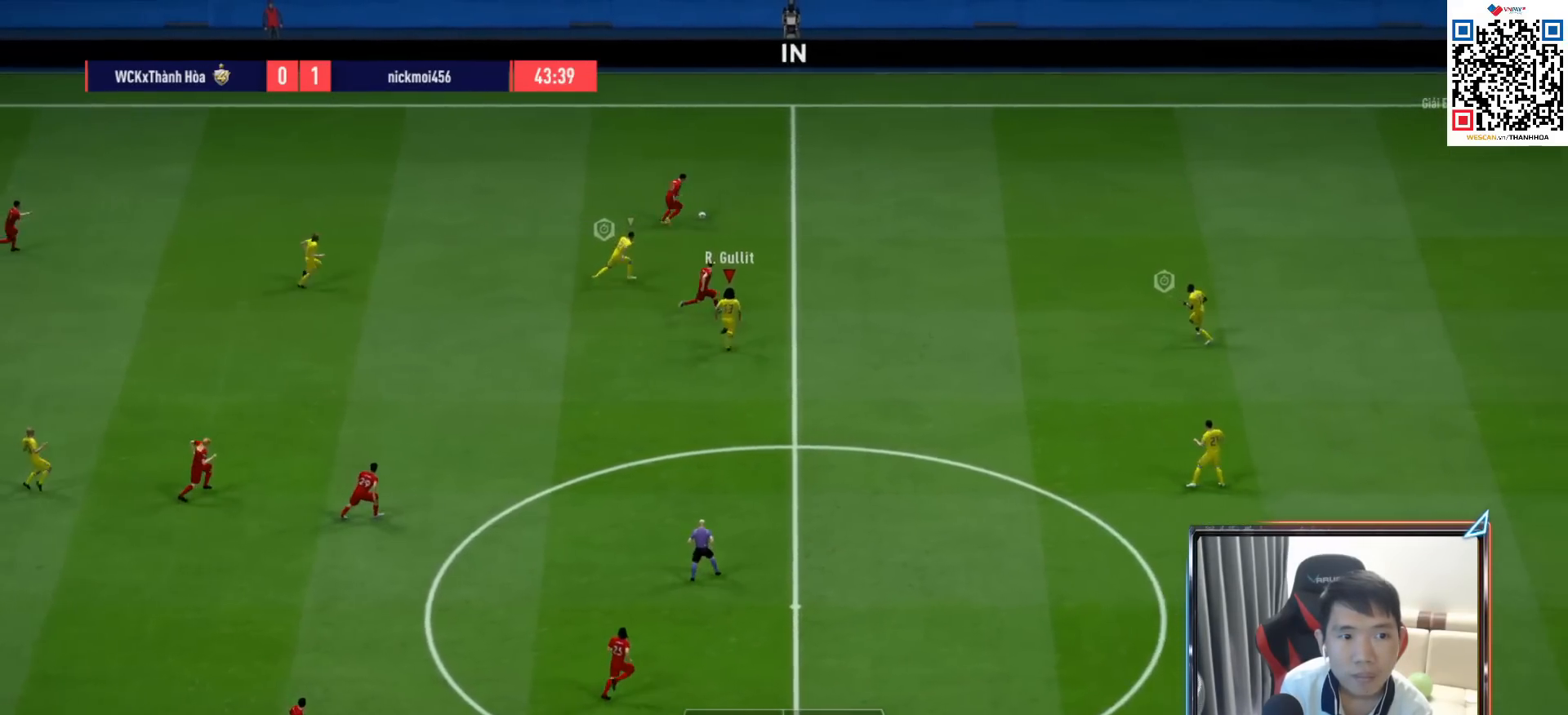
{"buttons": ["R1", "R2"], "left_stick": "up-right", "right_stick": "center", "events": []}
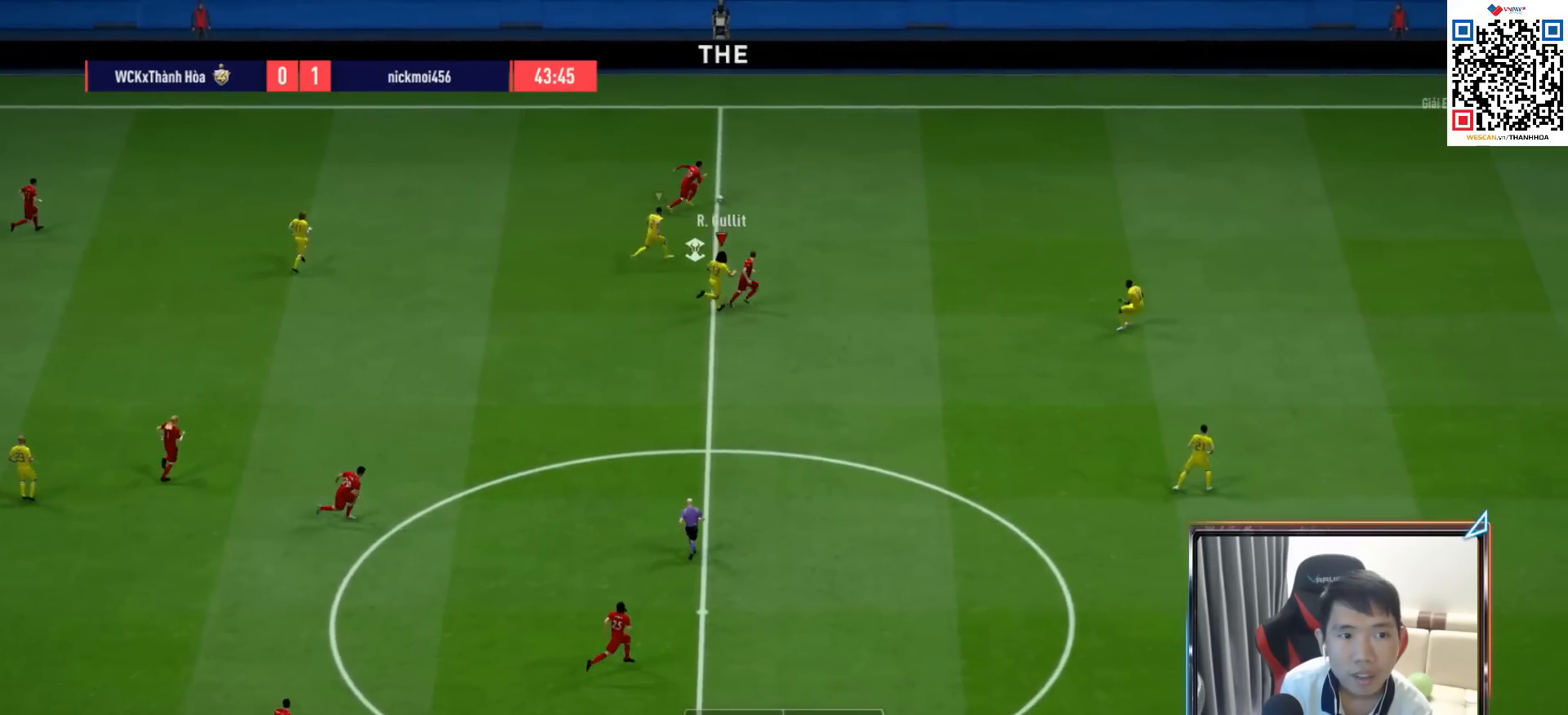
{"buttons": ["R1", "R2"], "left_stick": "up-right", "right_stick": "center", "events": []}
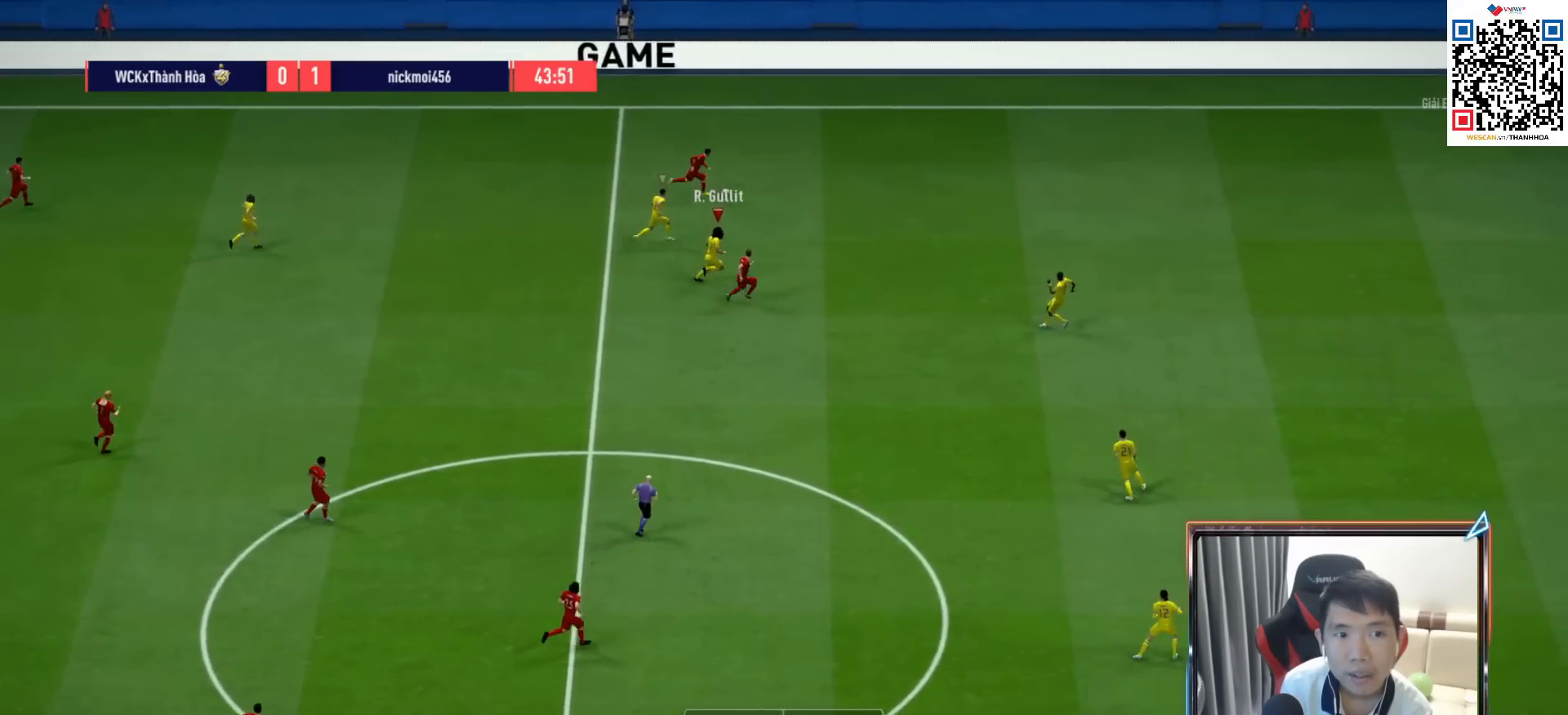
{"buttons": ["R1", "R2"], "left_stick": "up-right", "right_stick": "center", "events": []}
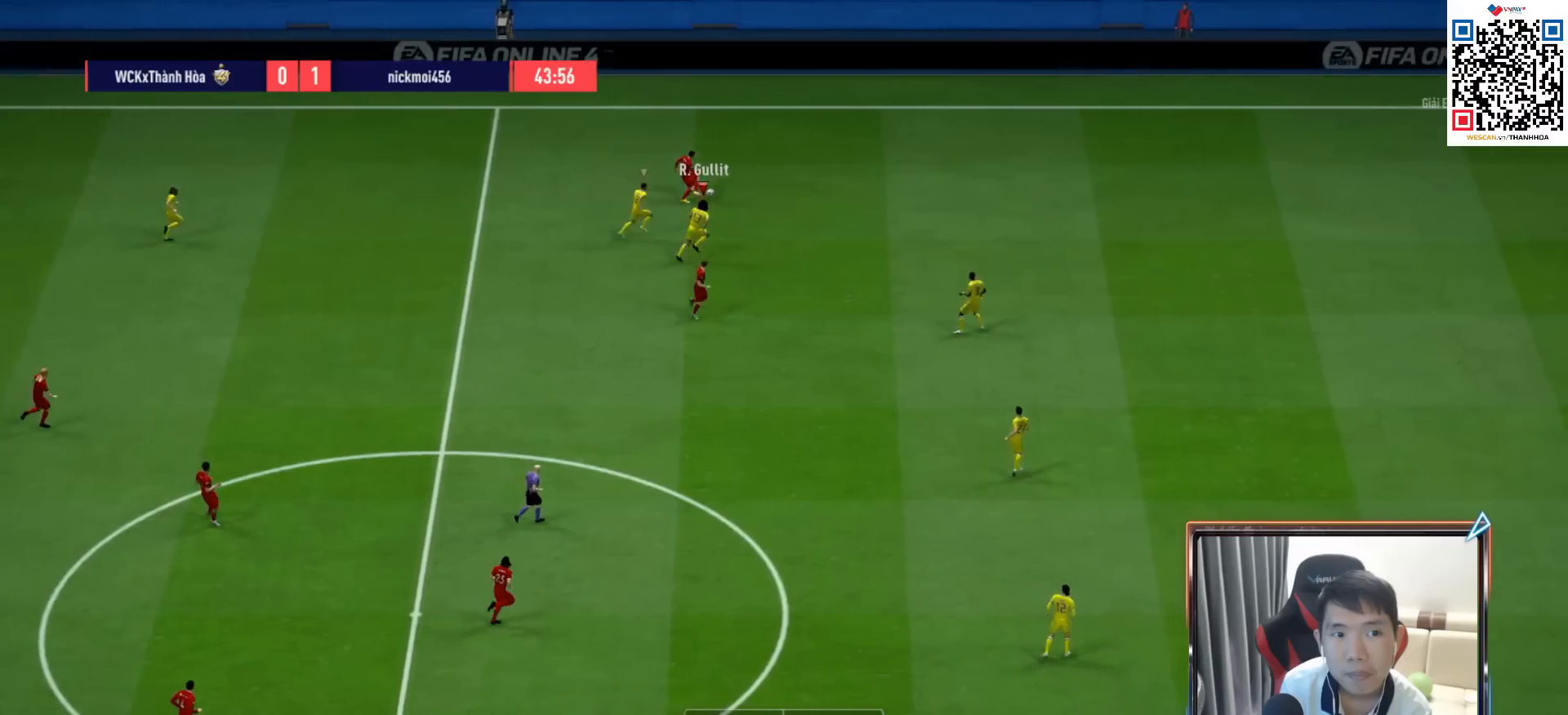
{"buttons": ["R1", "R2"], "left_stick": "up", "right_stick": "center", "events": [[350, "left_stick", "up"]]}
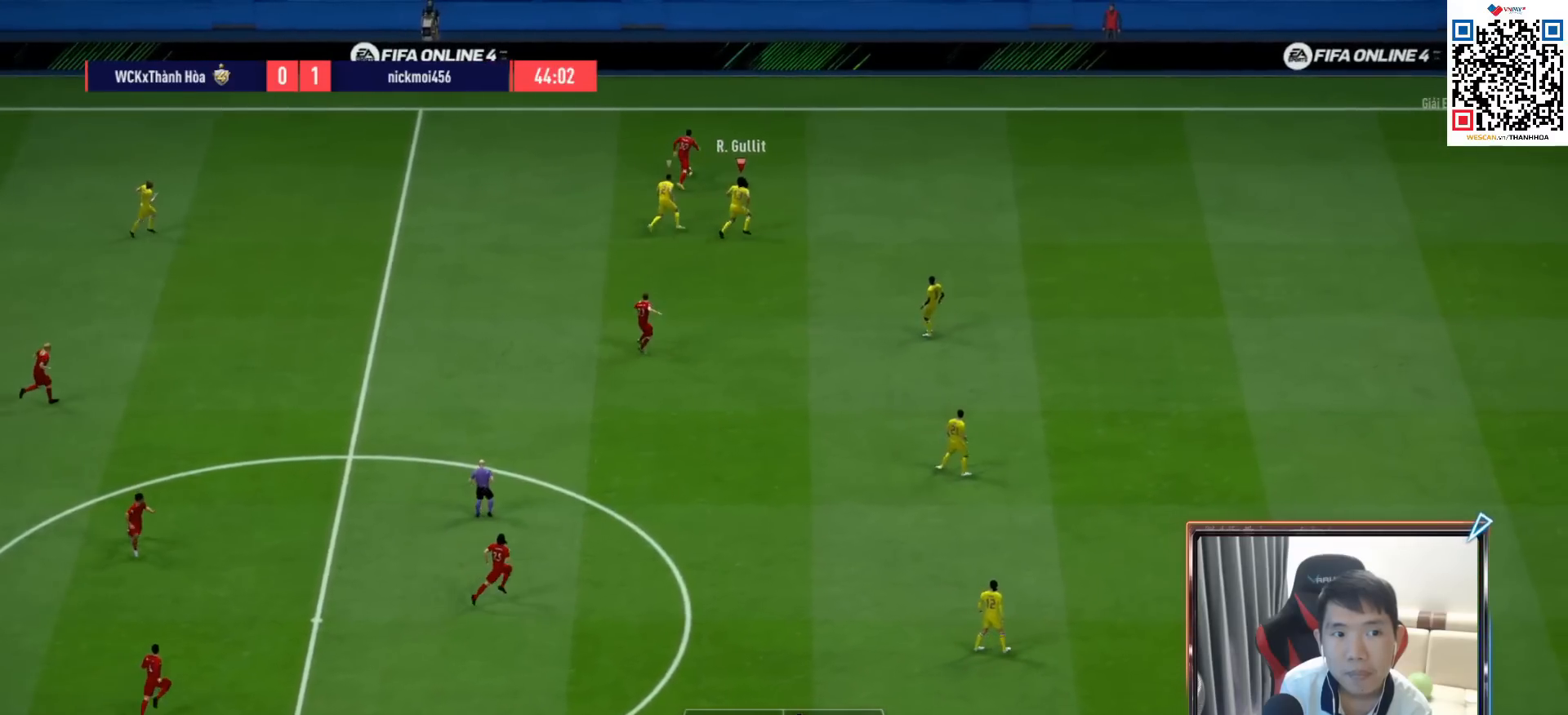
{"buttons": ["R1", "R2"], "left_stick": "left", "right_stick": "center", "events": [[33, "left_stick", "up-left"], [300, "left_stick", "left"]]}
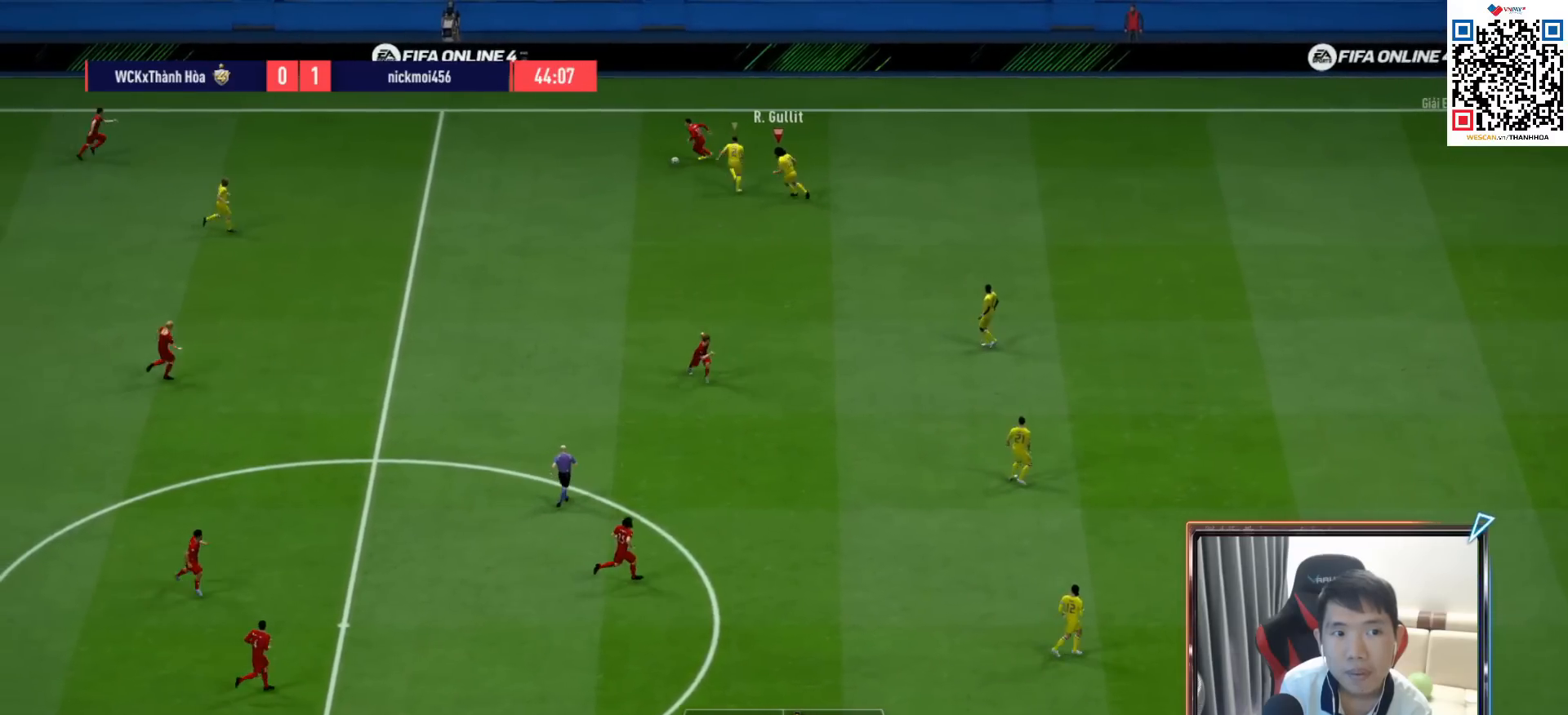
{"buttons": ["R1"], "left_stick": "up-right", "right_stick": "center", "events": [[117, "right_stick", "down"], [150, "left_stick", "up"], [217, "right_stick", "center"], [383, "left_stick", "up-right"], [433, "R2", "up"]]}
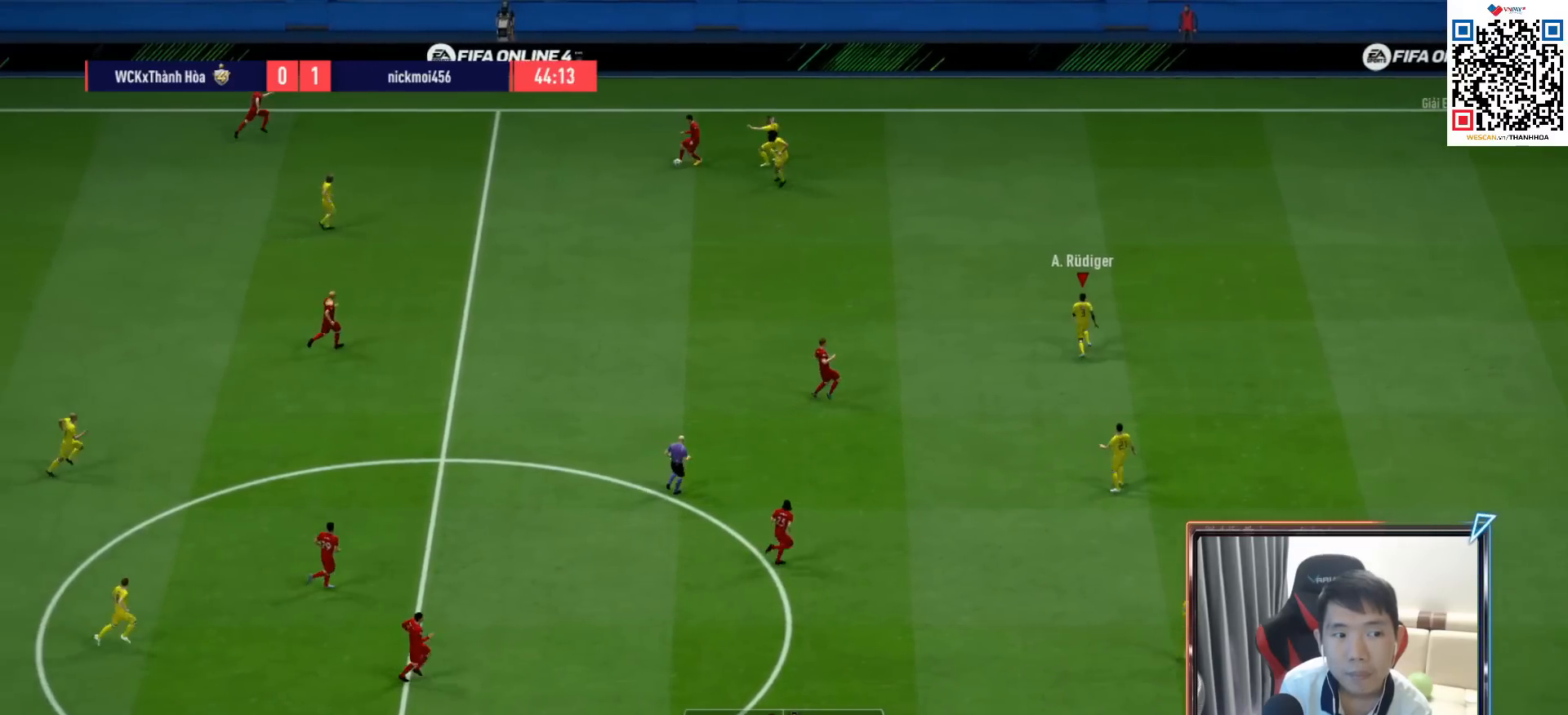
{"buttons": ["R1"], "left_stick": "up-right", "right_stick": "center", "events": [[50, "right_stick", "down-left"], [167, "right_stick", "center"]]}
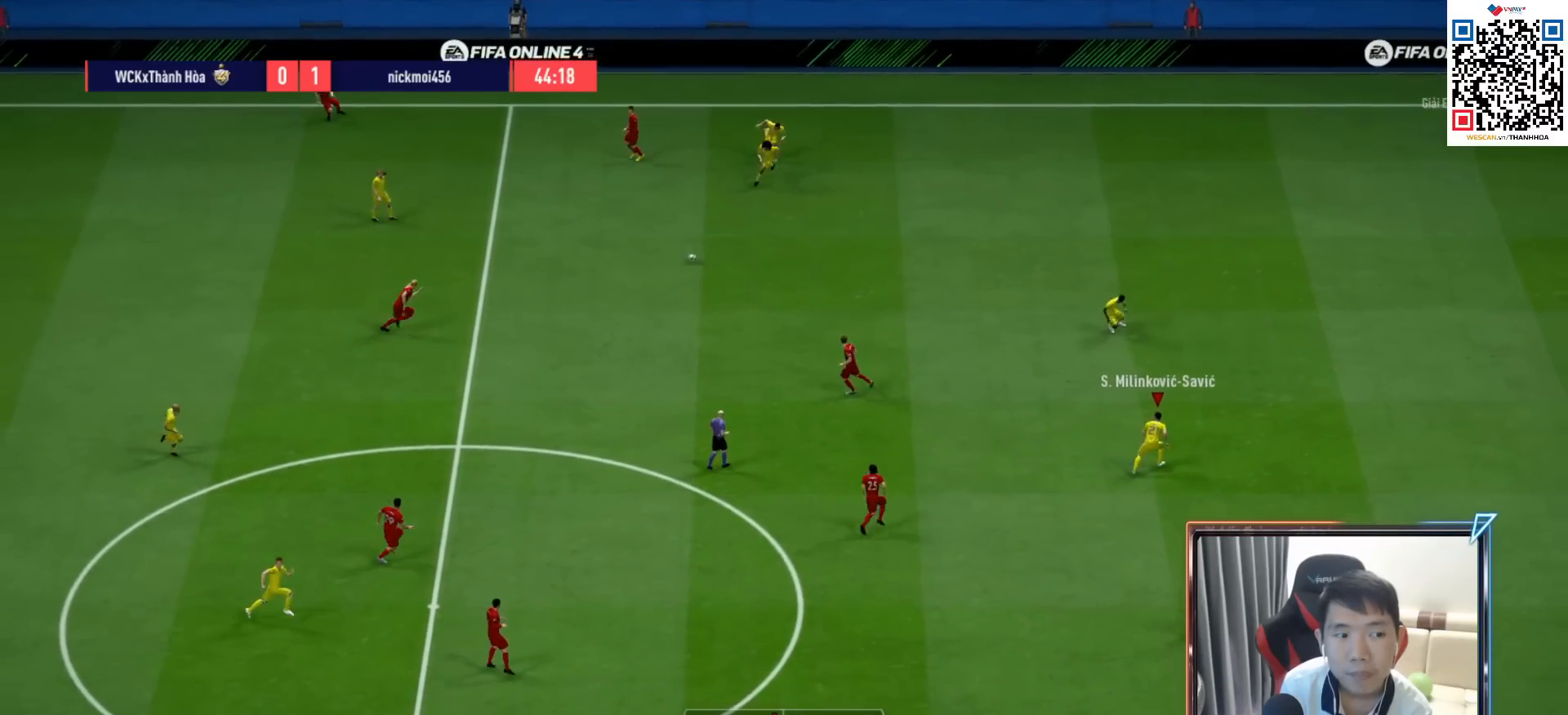
{"buttons": ["R1"], "left_stick": "up-right", "right_stick": "center", "events": [[83, "right_stick", "left"], [217, "right_stick", "center"]]}
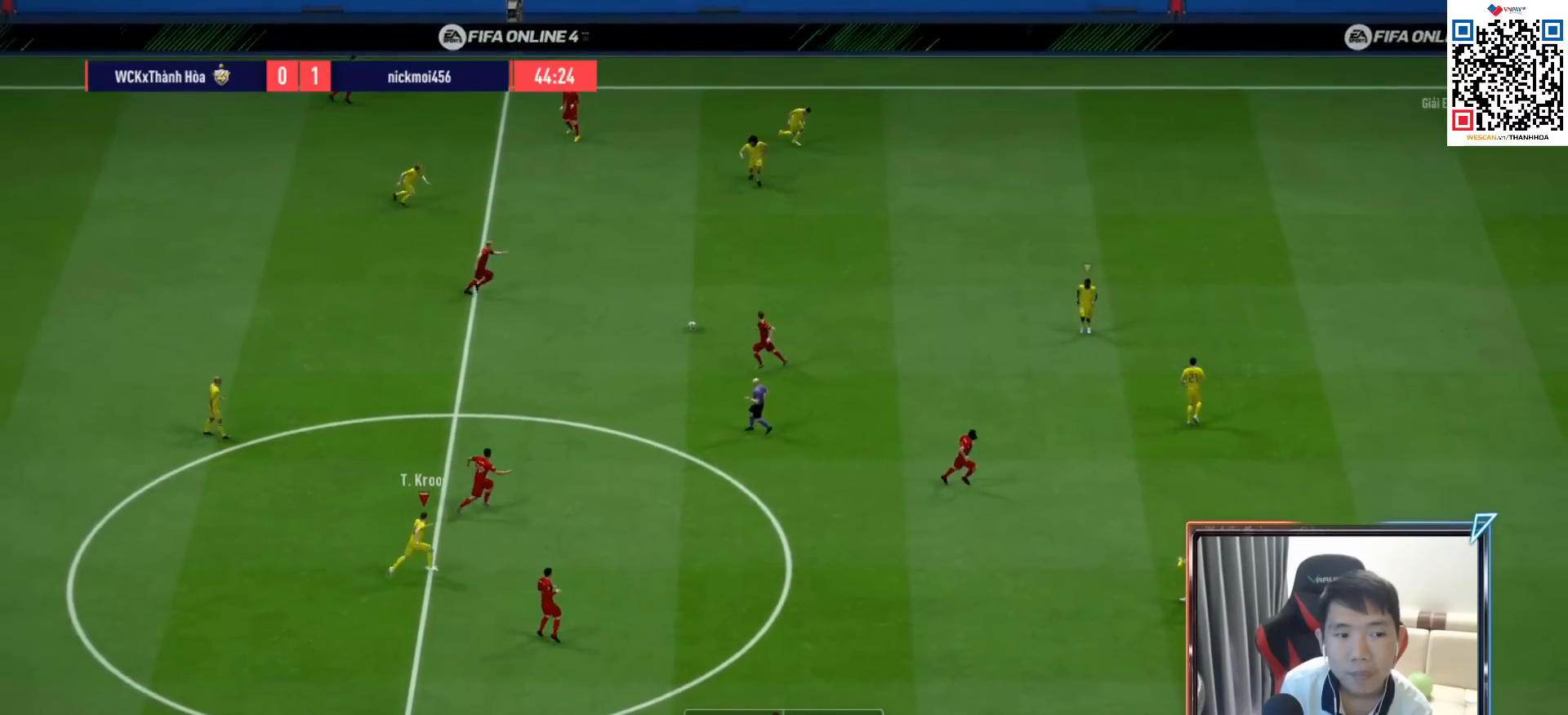
{"buttons": ["R1"], "left_stick": "up-right", "right_stick": "center", "events": []}
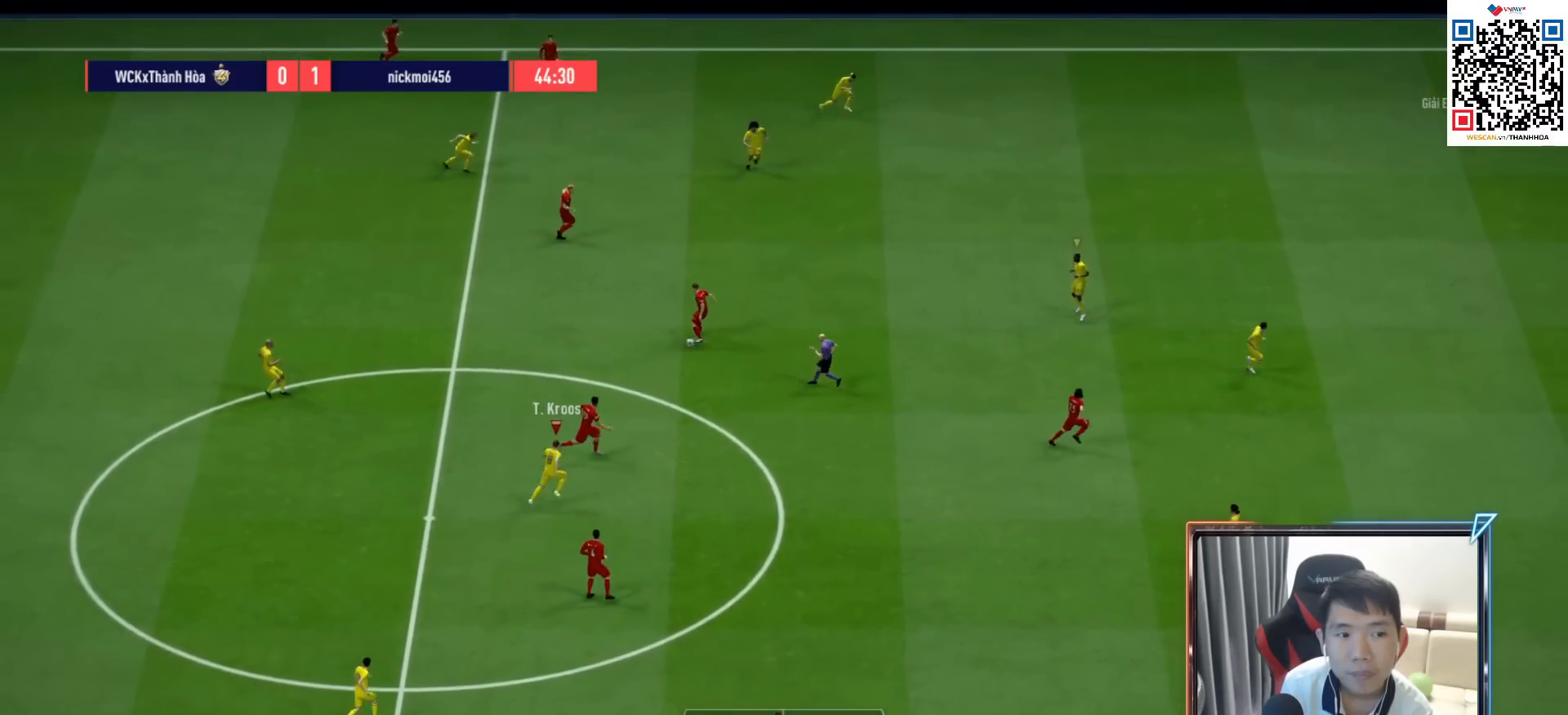
{"buttons": ["R1"], "left_stick": "up-right", "right_stick": "center", "events": []}
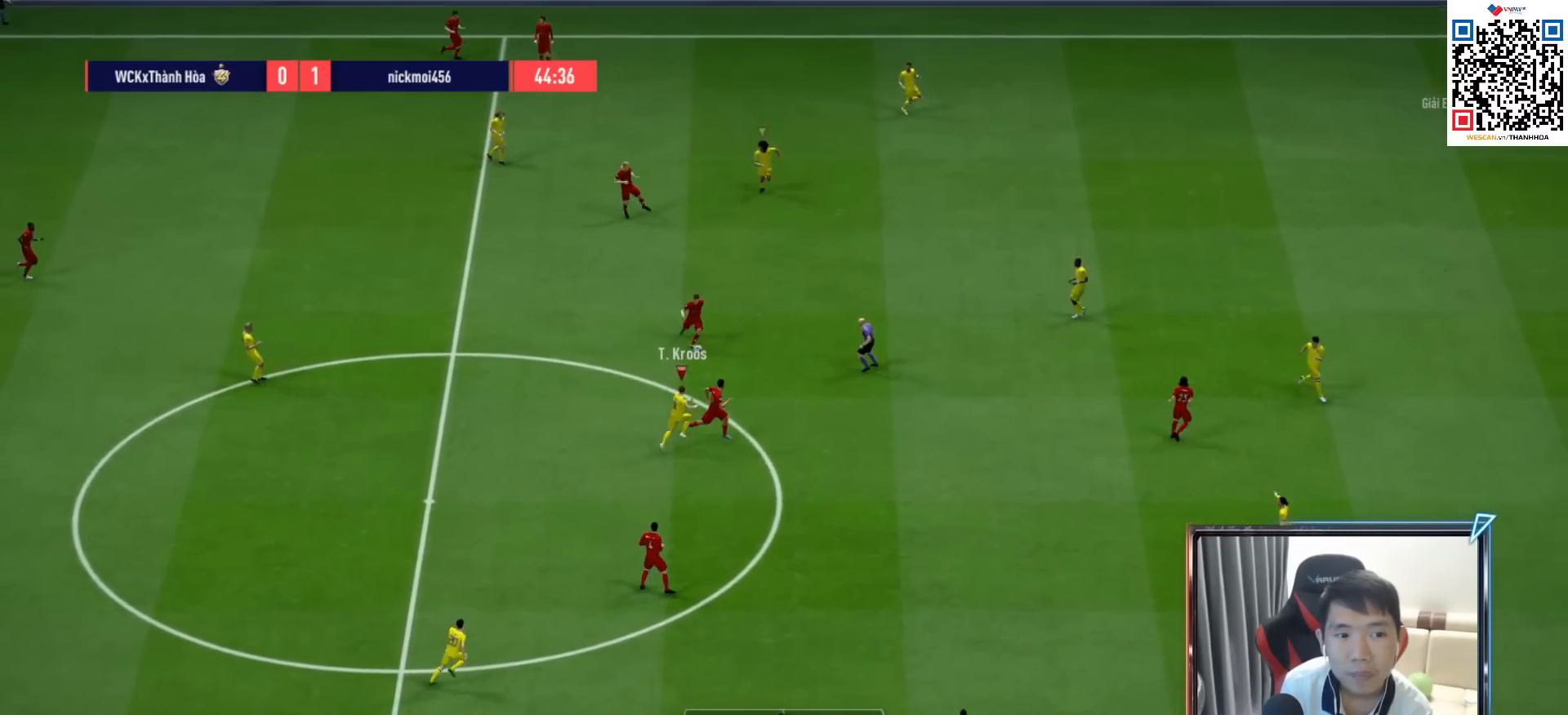
{"buttons": ["R1"], "left_stick": "up", "right_stick": "center", "events": [[283, "left_stick", "up"]]}
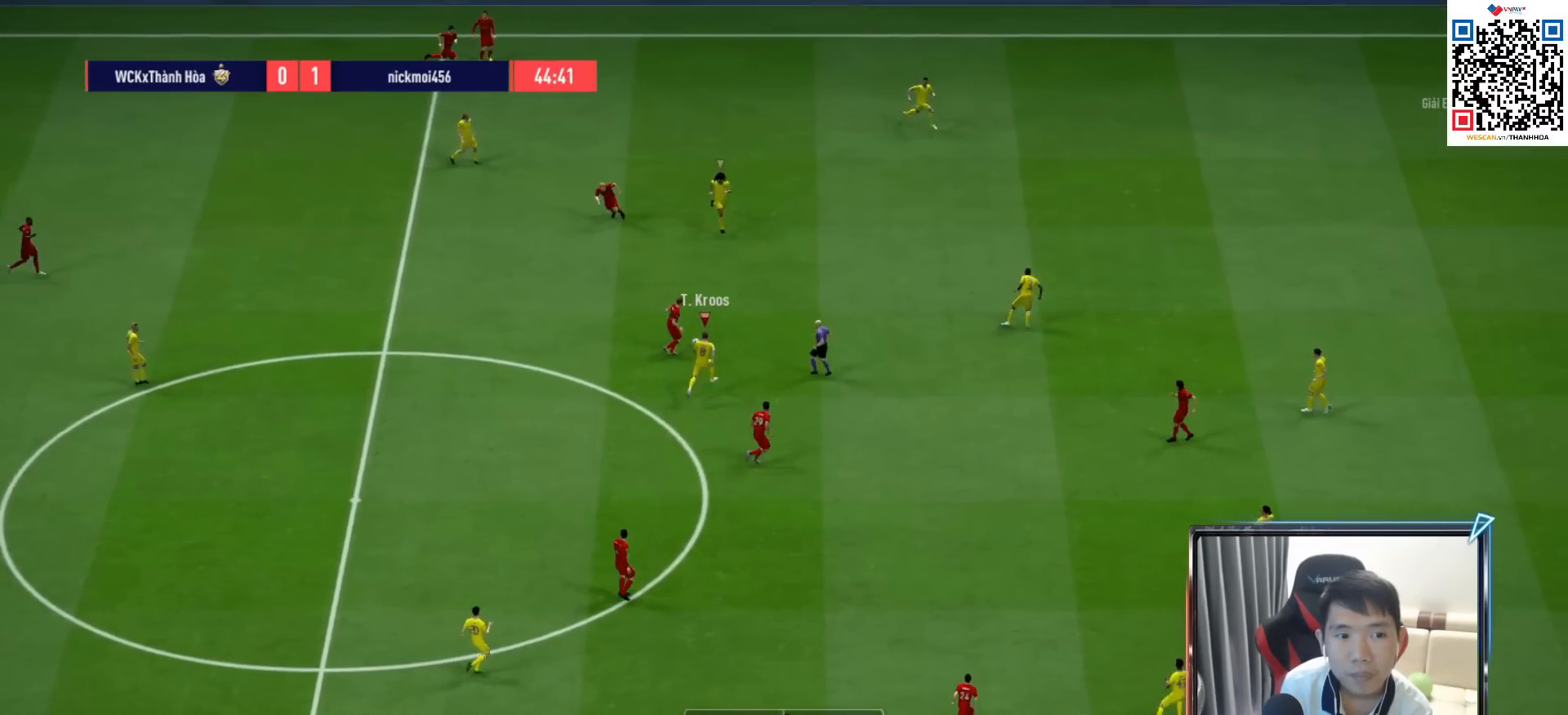
{"buttons": ["R1"], "left_stick": "up-left", "right_stick": "center", "events": [[67, "left_stick", "up-left"], [83, "R1", "up"], [450, "R1", "down"]]}
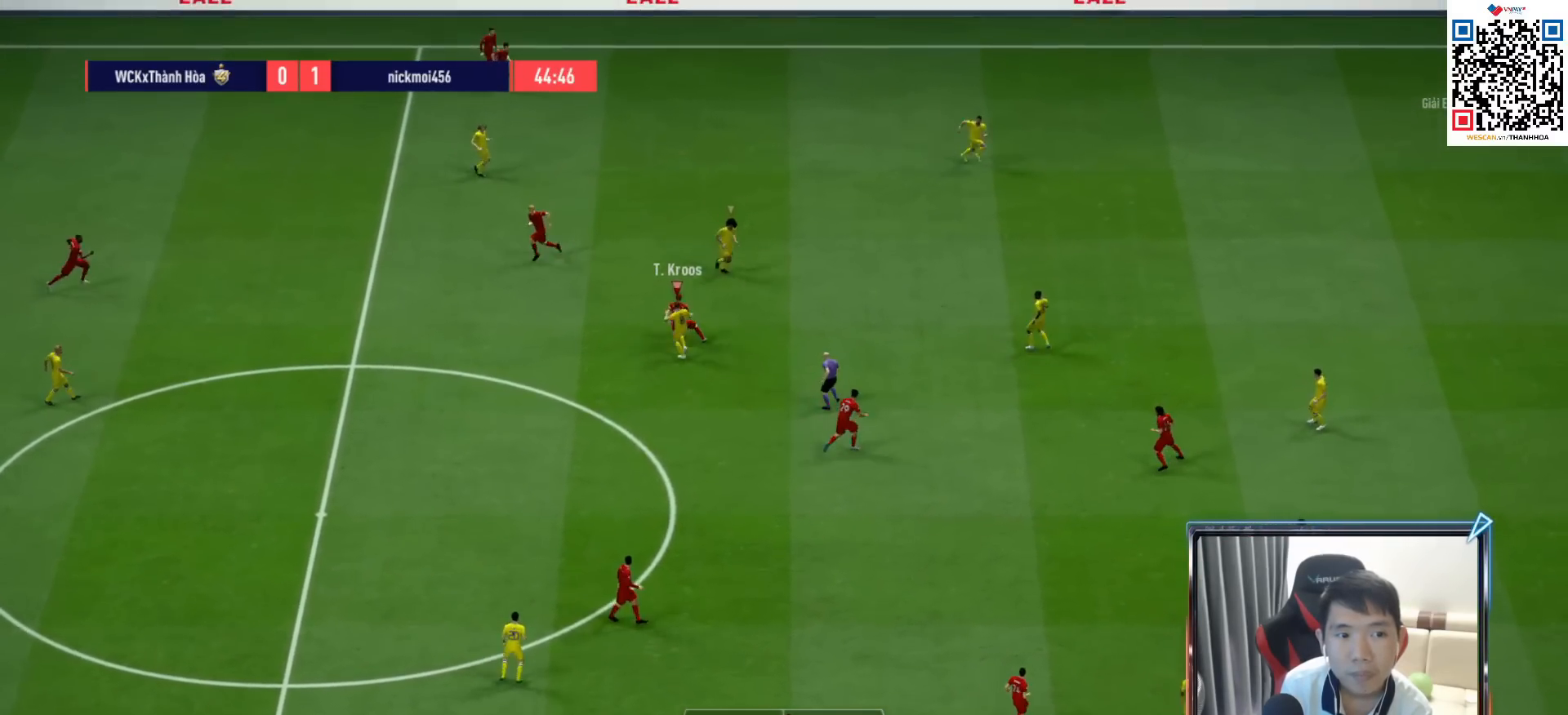
{"buttons": ["R1"], "left_stick": "up-left", "right_stick": "center", "events": [[133, "SQUARE", "down"], [350, "SQUARE", "up"]]}
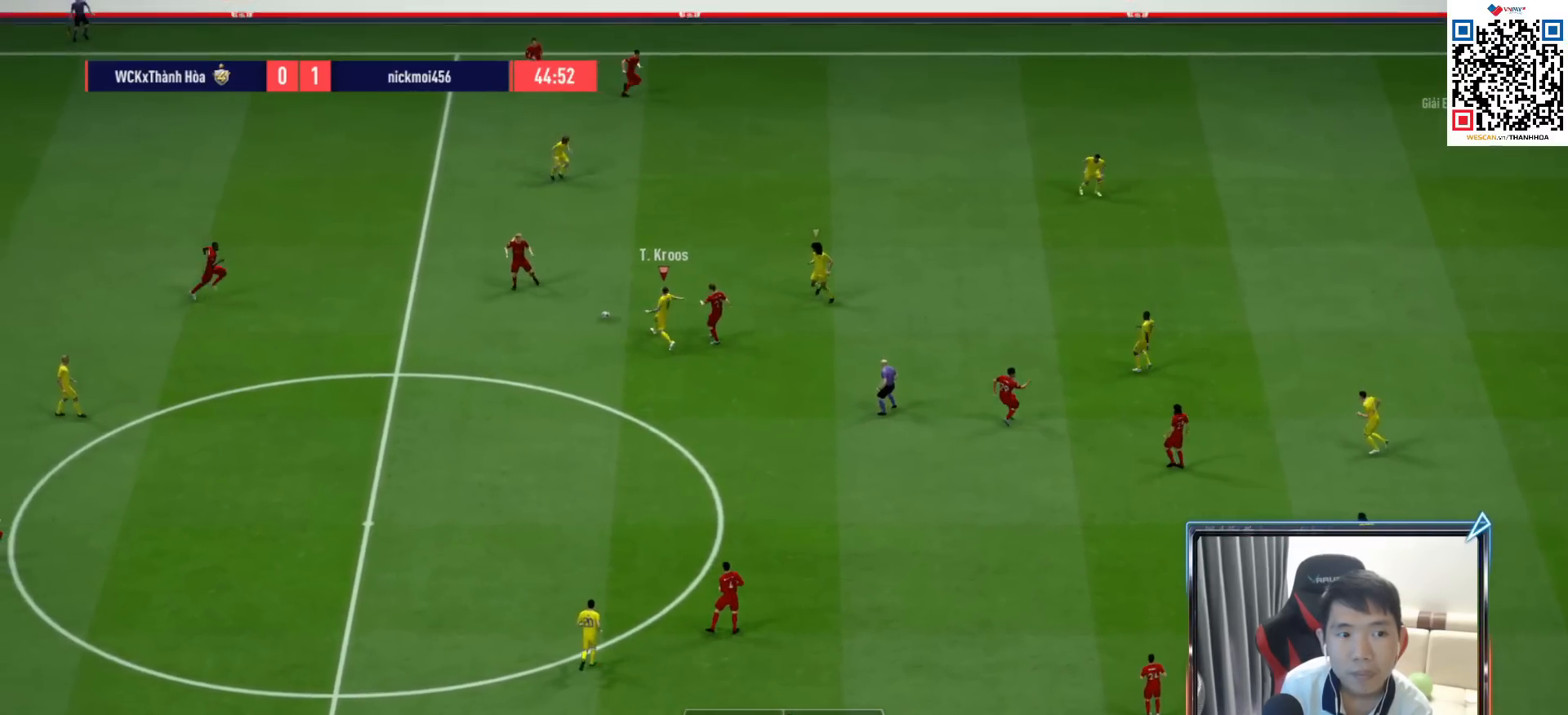
{"buttons": ["R1"], "left_stick": "left", "right_stick": "center", "events": [[200, "left_stick", "left"]]}
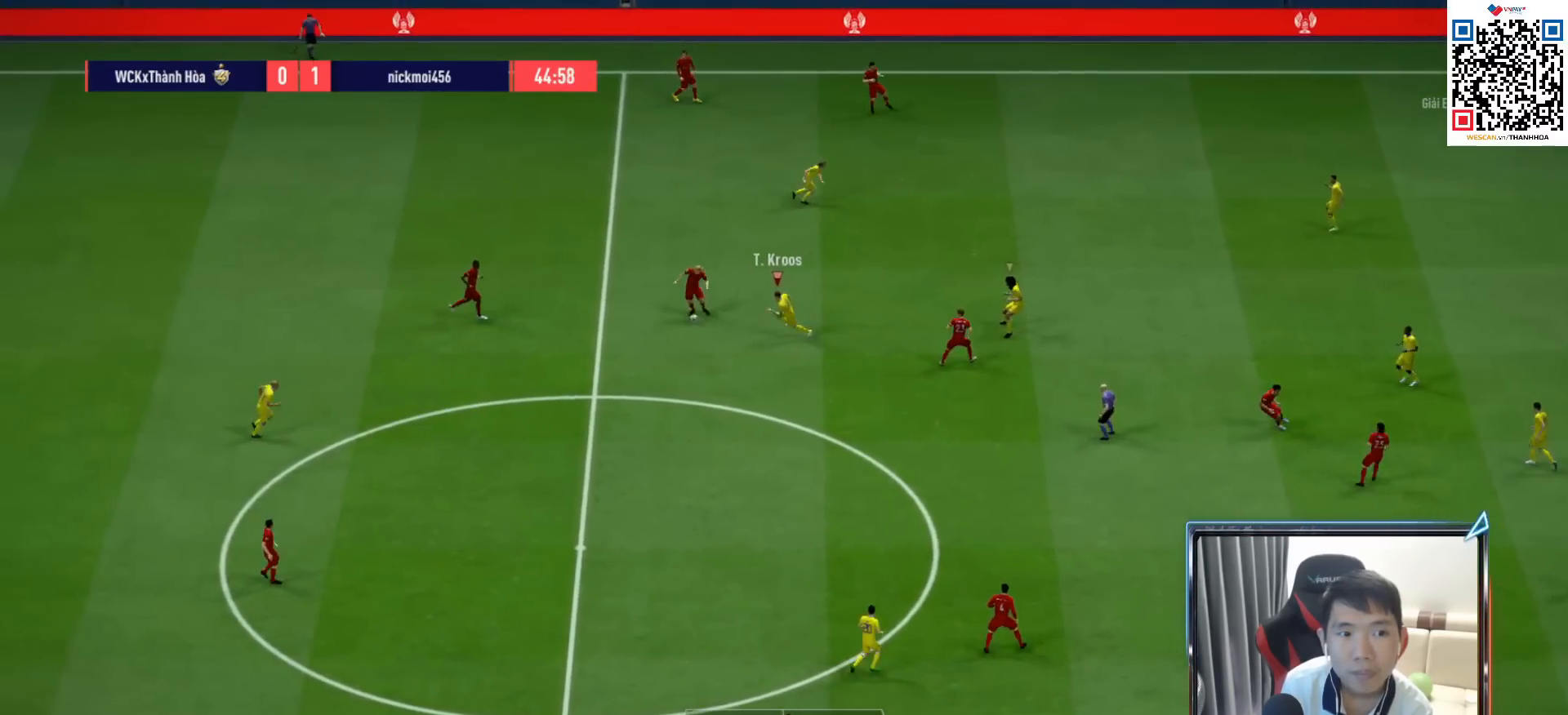
{"buttons": ["CROSS", "L1", "R1"], "left_stick": "center", "right_stick": "center", "events": [[100, "SQUARE", "down"], [267, "SQUARE", "up"], [367, "L1", "down"], [400, "CROSS", "down"], [433, "left_stick", "center"]]}
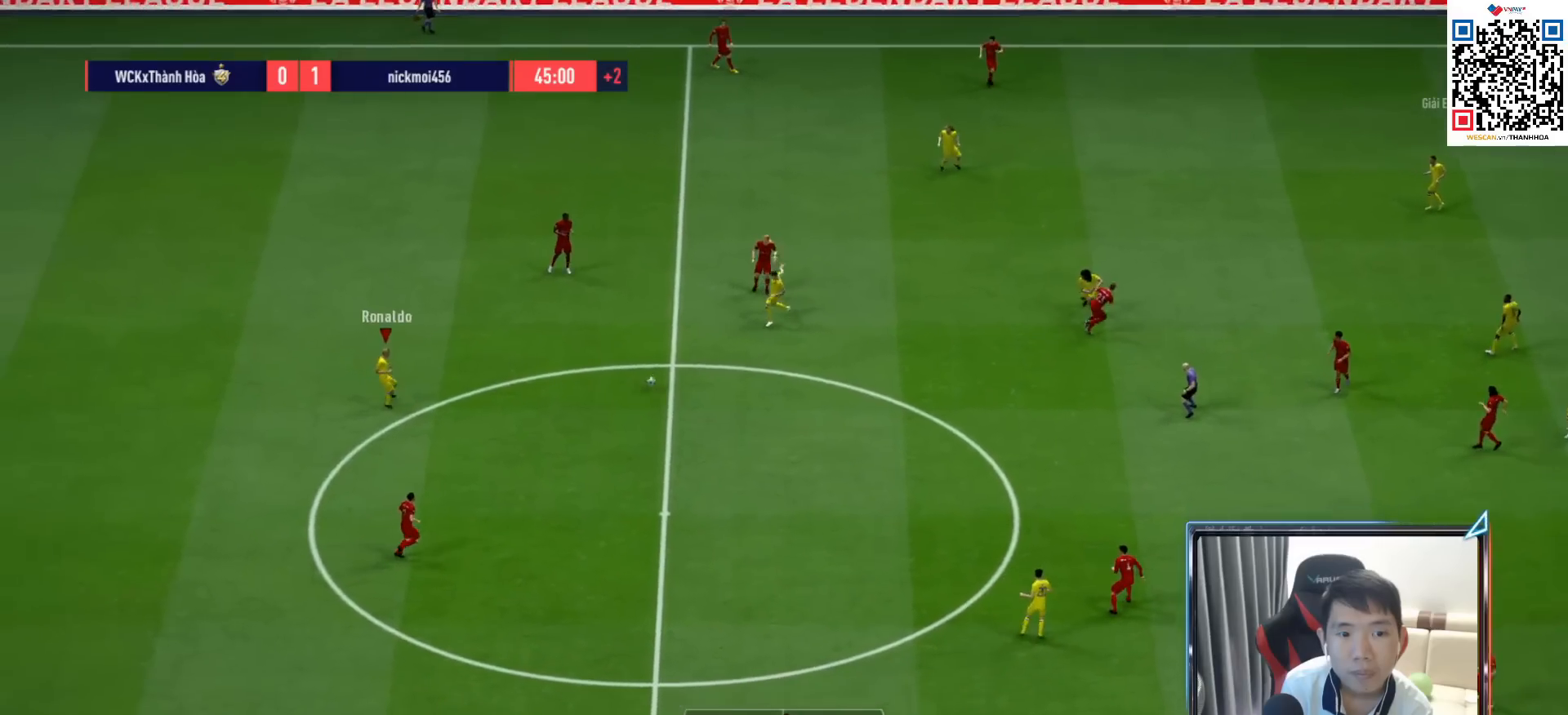
{"buttons": ["R1"], "left_stick": "up-right", "right_stick": "center", "events": [[17, "L1", "up"], [67, "left_stick", "up"], [100, "CROSS", "up"], [233, "right_stick", "down"], [400, "right_stick", "center"], [433, "left_stick", "up-right"]]}
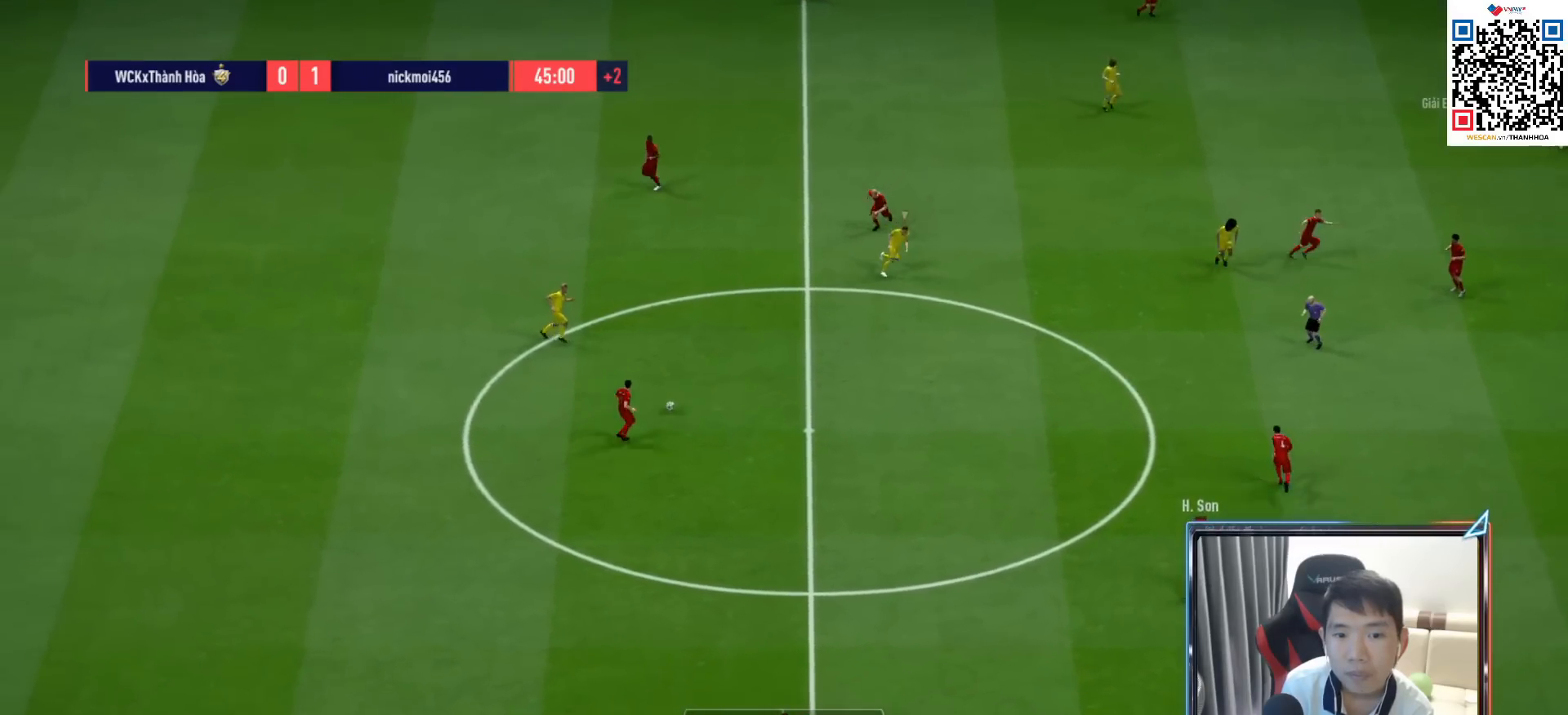
{"buttons": ["R1"], "left_stick": "up", "right_stick": "center", "events": [[367, "left_stick", "up"]]}
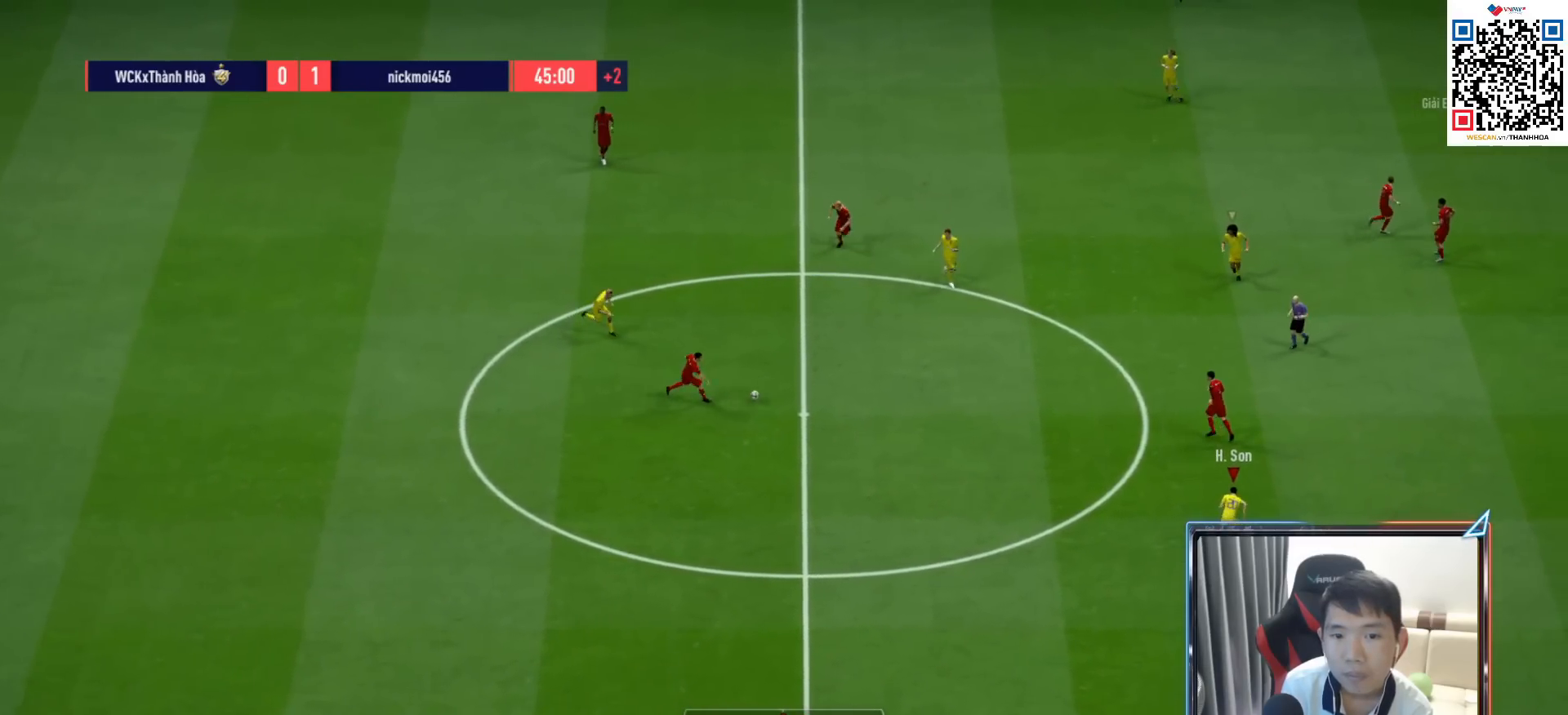
{"buttons": ["R1", "R2"], "left_stick": "up", "right_stick": "center", "events": [[50, "R2", "down"]]}
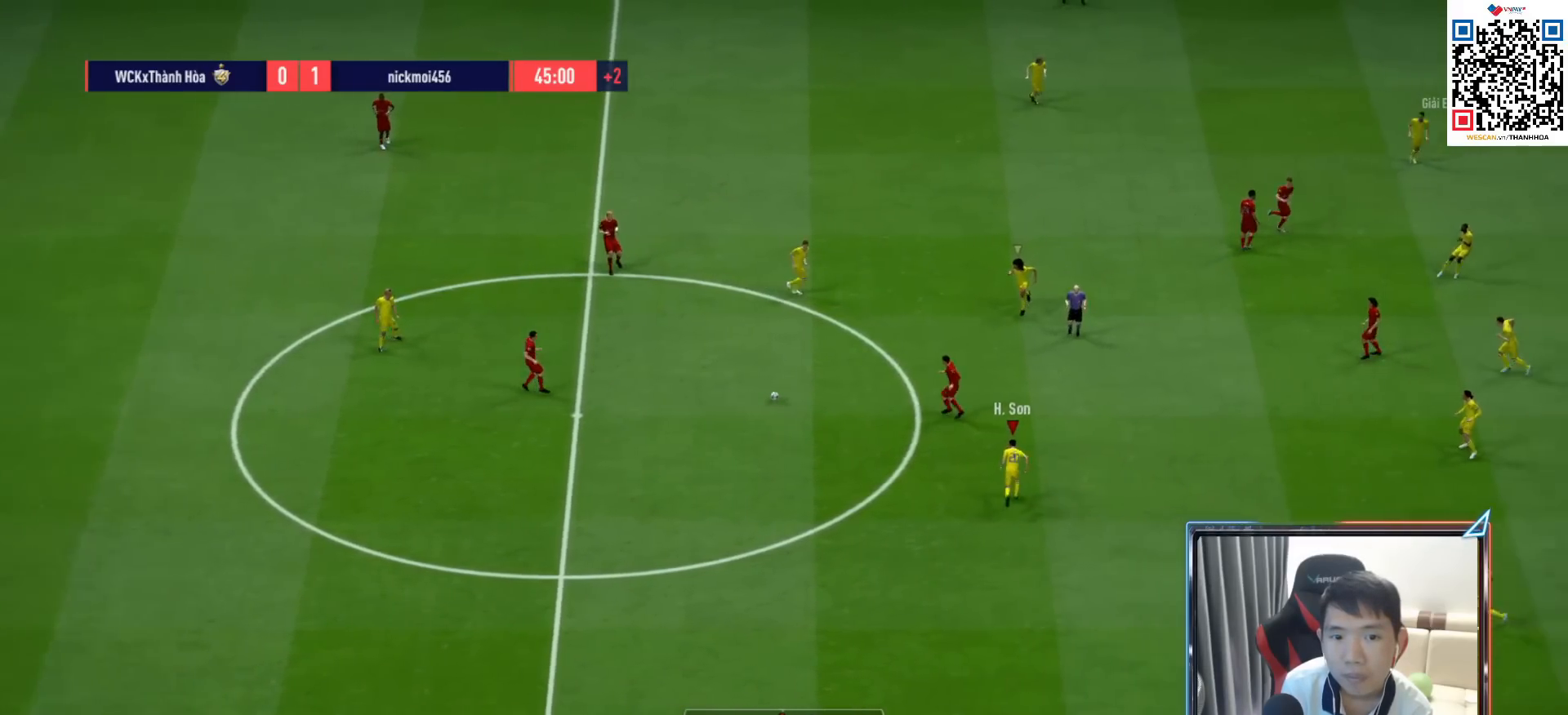
{"buttons": ["R1"], "left_stick": "up-left", "right_stick": "center", "events": [[383, "R2", "up"], [383, "left_stick", "up-left"]]}
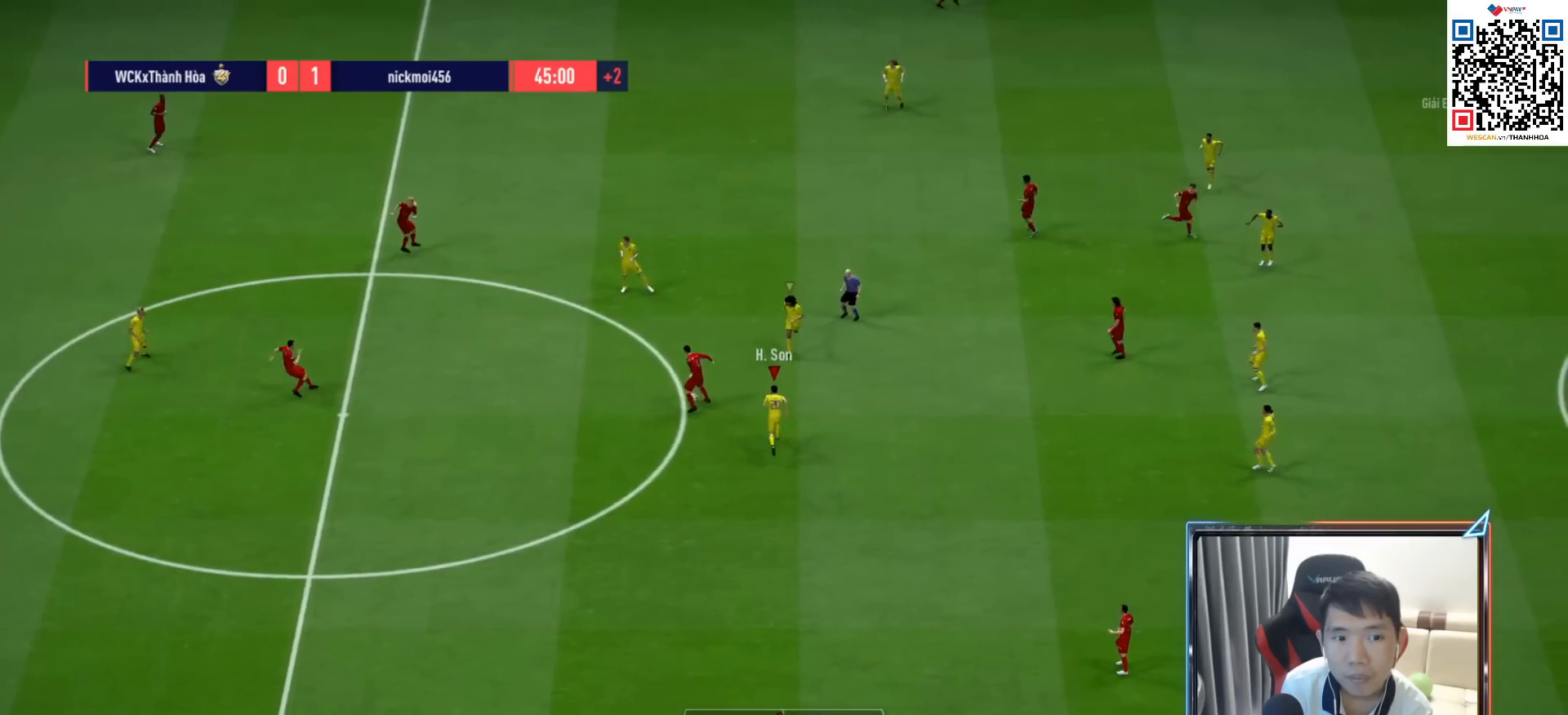
{"buttons": ["R1"], "left_stick": "left", "right_stick": "center", "events": [[17, "left_stick", "left"]]}
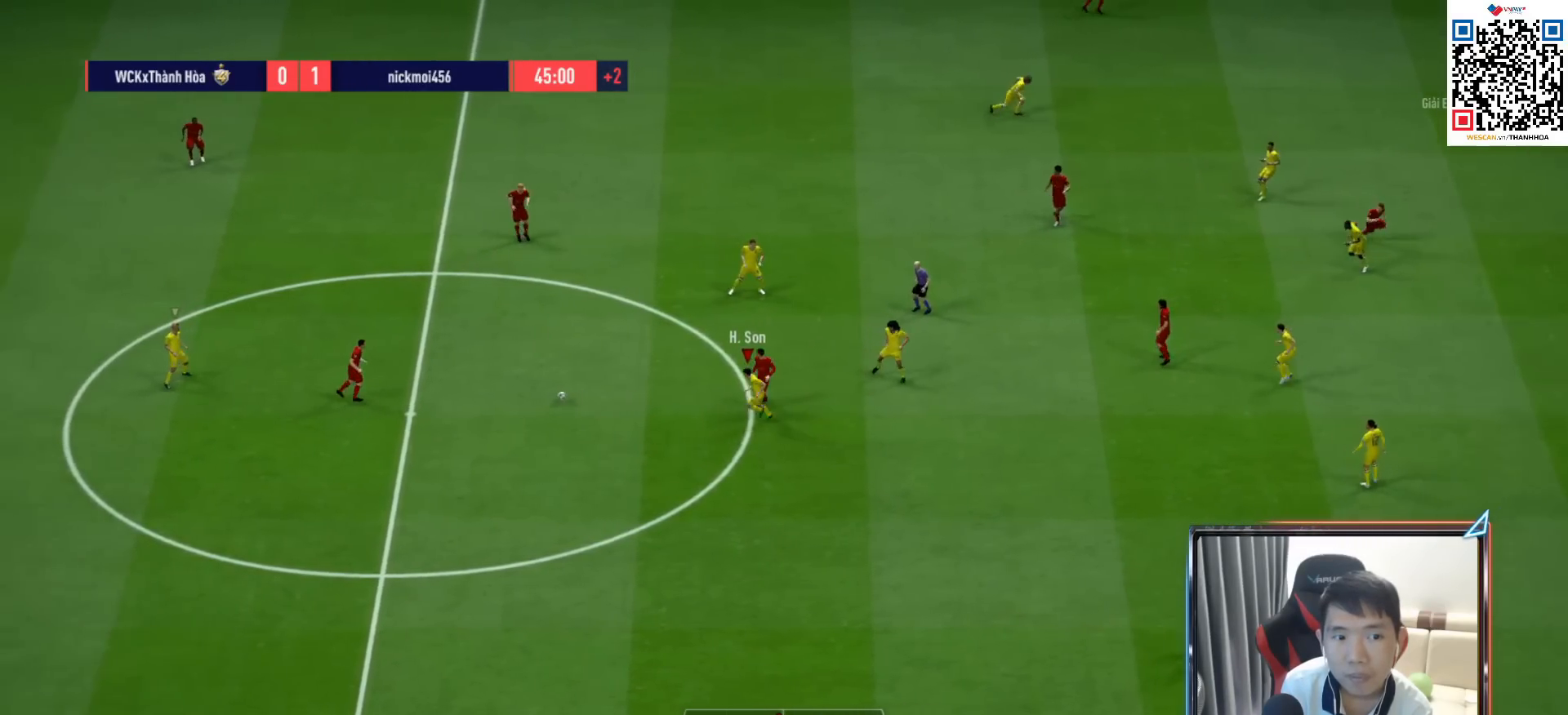
{"buttons": ["R1"], "left_stick": "down", "right_stick": "center", "events": [[17, "left_stick", "down-left"], [400, "left_stick", "down"]]}